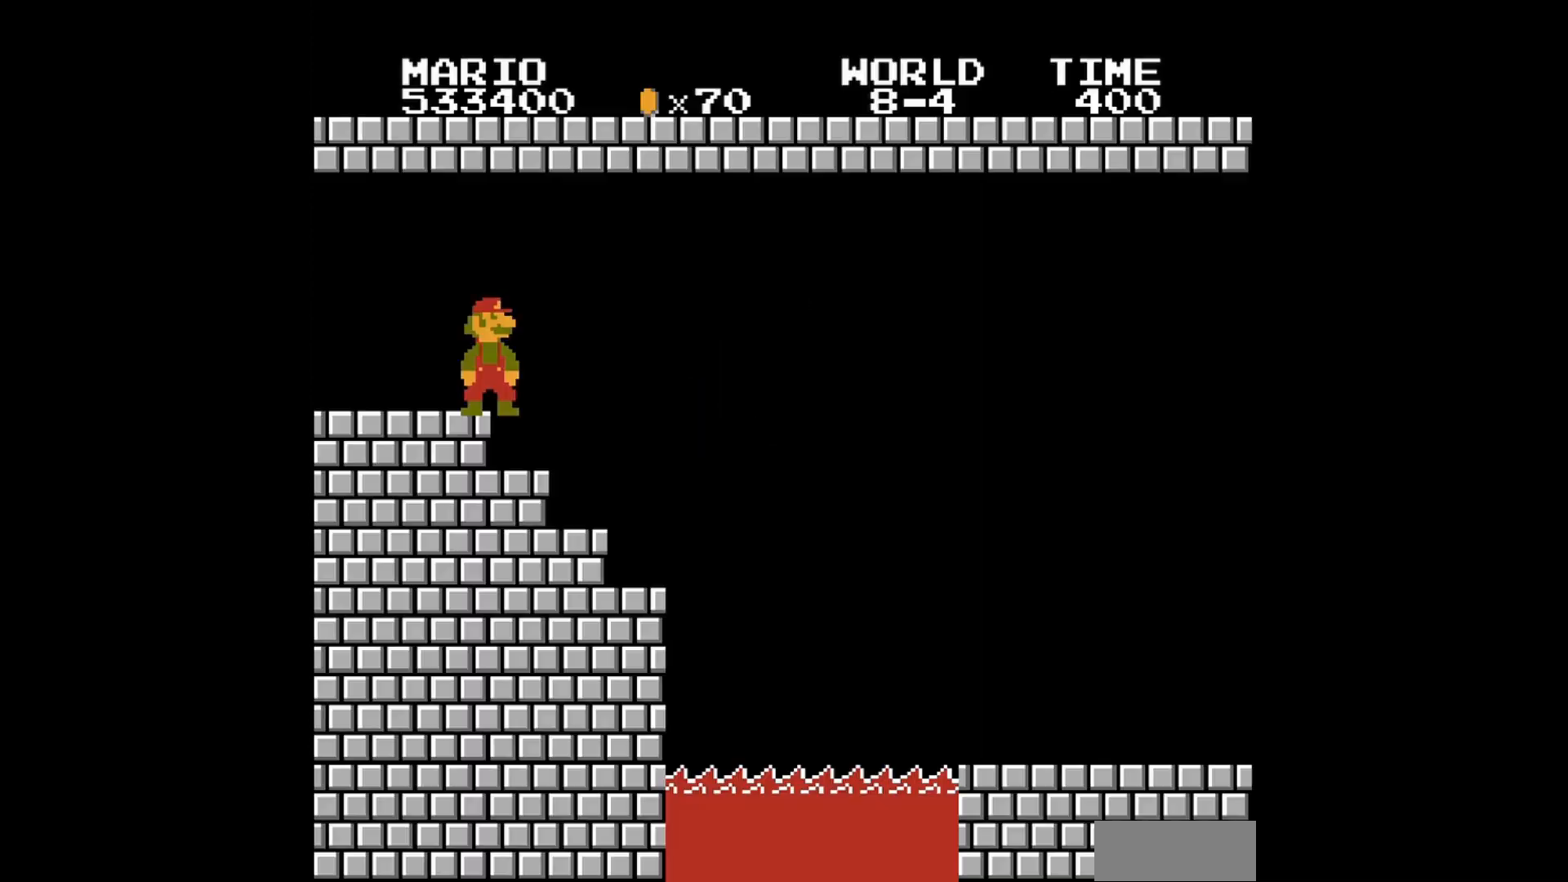
Gameplay with a controller (Nintendo layout); each line is a JSON object with the inputs held at the frame after it. "events" lists button and stick changes between this image and that frame as [ms after this image, input, new state], when the widget could be followed in between. Not read: L3 R3.
{"buttons": [], "events": [[320, "DPAD_RIGHT", "down"], [520, "DPAD_RIGHT", "up"]]}
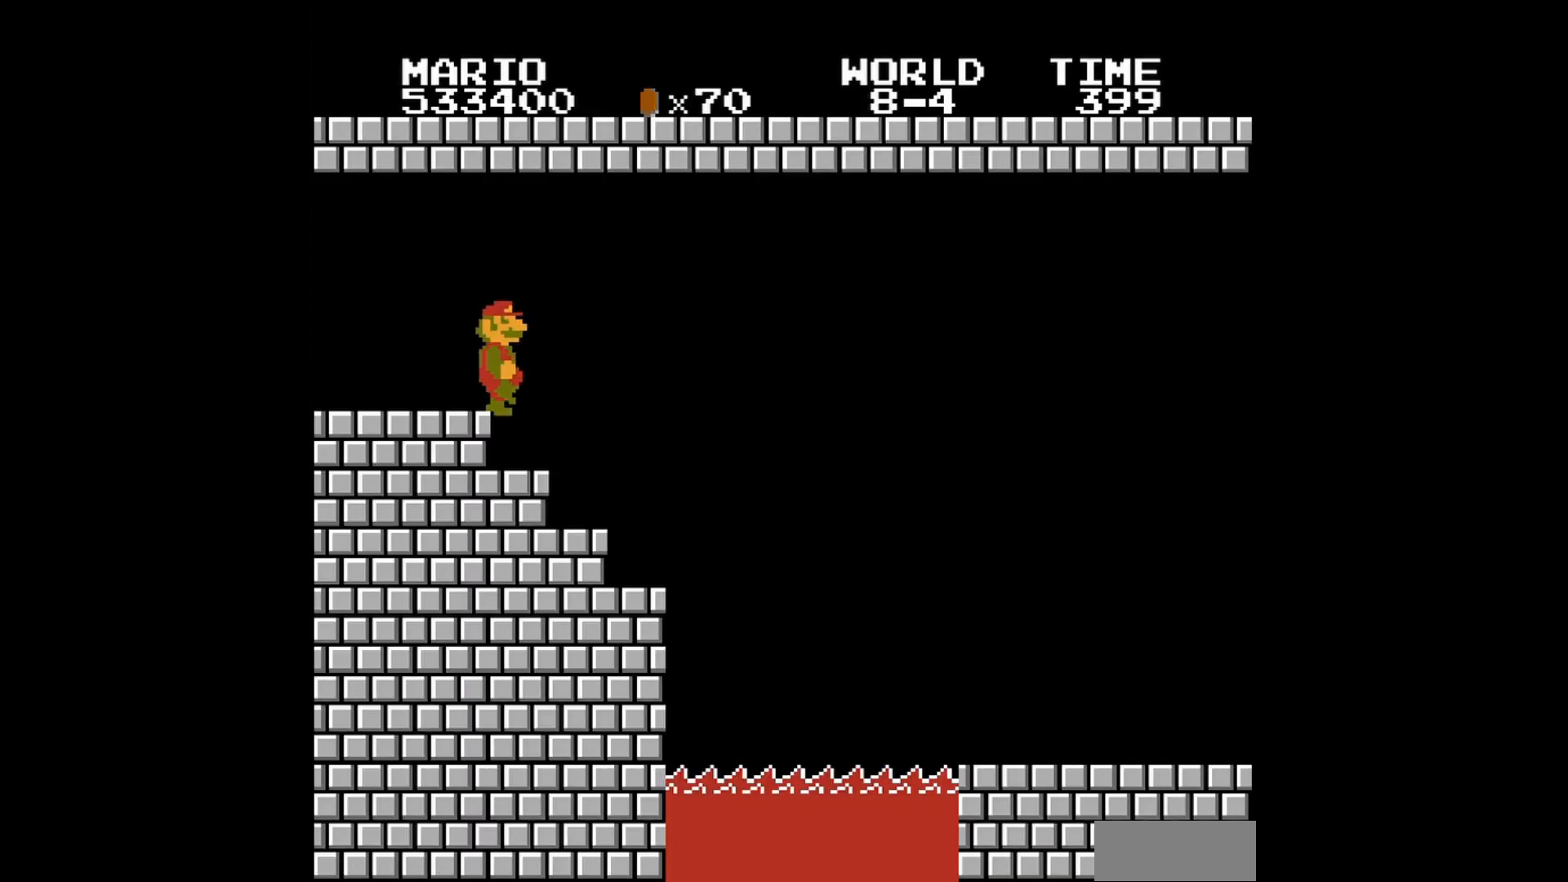
{"buttons": [], "events": [[240, "DPAD_RIGHT", "down"], [360, "DPAD_RIGHT", "up"]]}
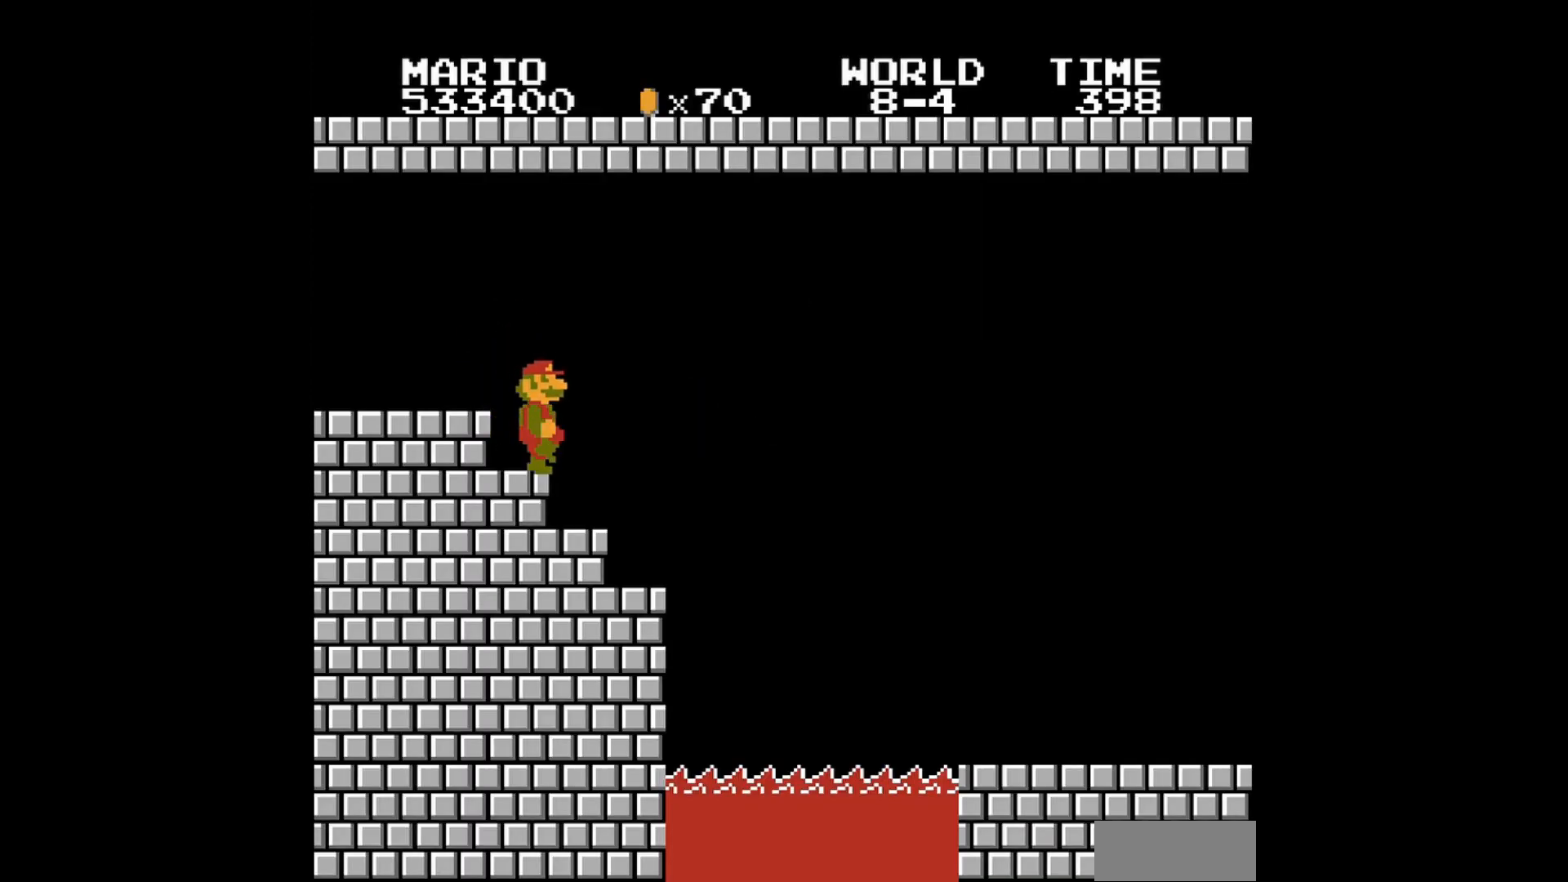
{"buttons": ["DPAD_RIGHT"], "events": [[40, "DPAD_RIGHT", "down"], [160, "DPAD_RIGHT", "up"], [440, "DPAD_RIGHT", "down"]]}
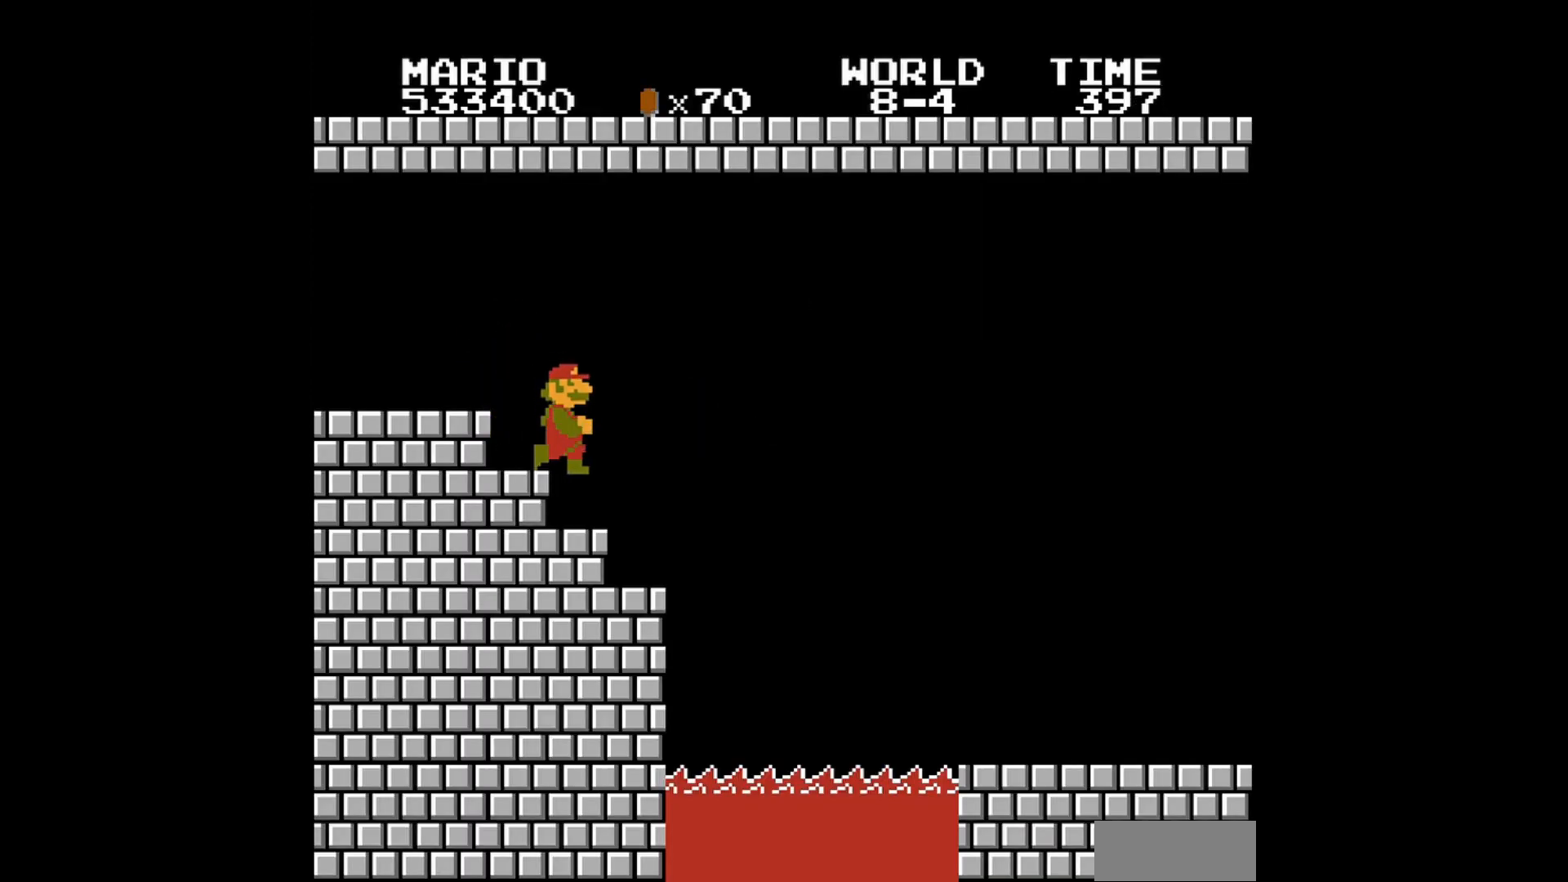
{"buttons": [], "events": [[40, "DPAD_RIGHT", "up"], [240, "DPAD_RIGHT", "down"], [400, "DPAD_RIGHT", "up"]]}
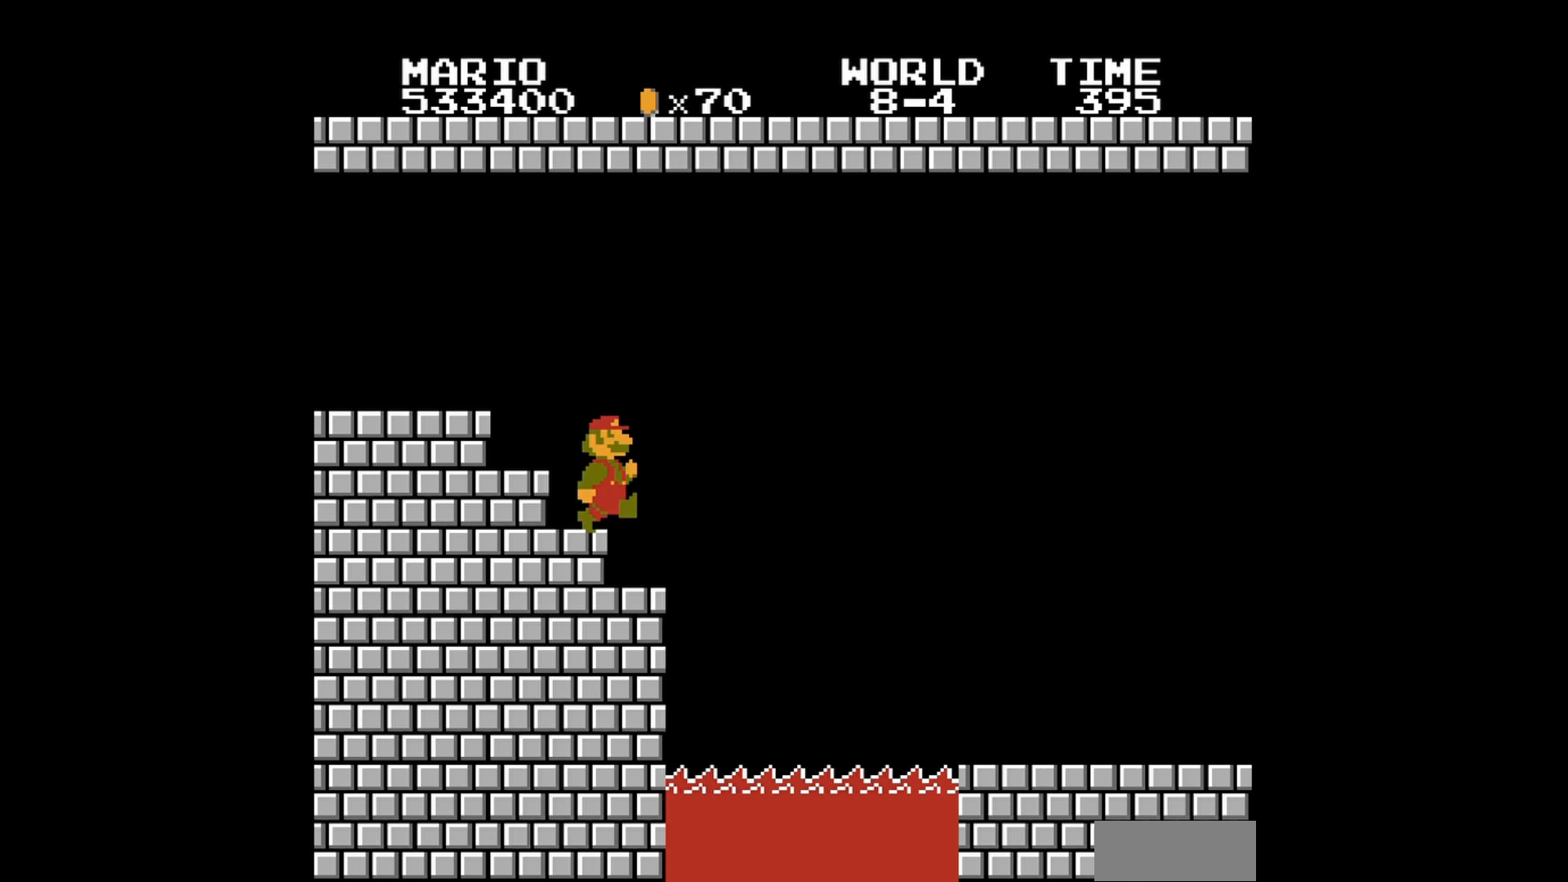
{"buttons": ["DPAD_RIGHT"], "events": [[120, "DPAD_RIGHT", "down"], [200, "DPAD_RIGHT", "up"], [520, "DPAD_RIGHT", "down"]]}
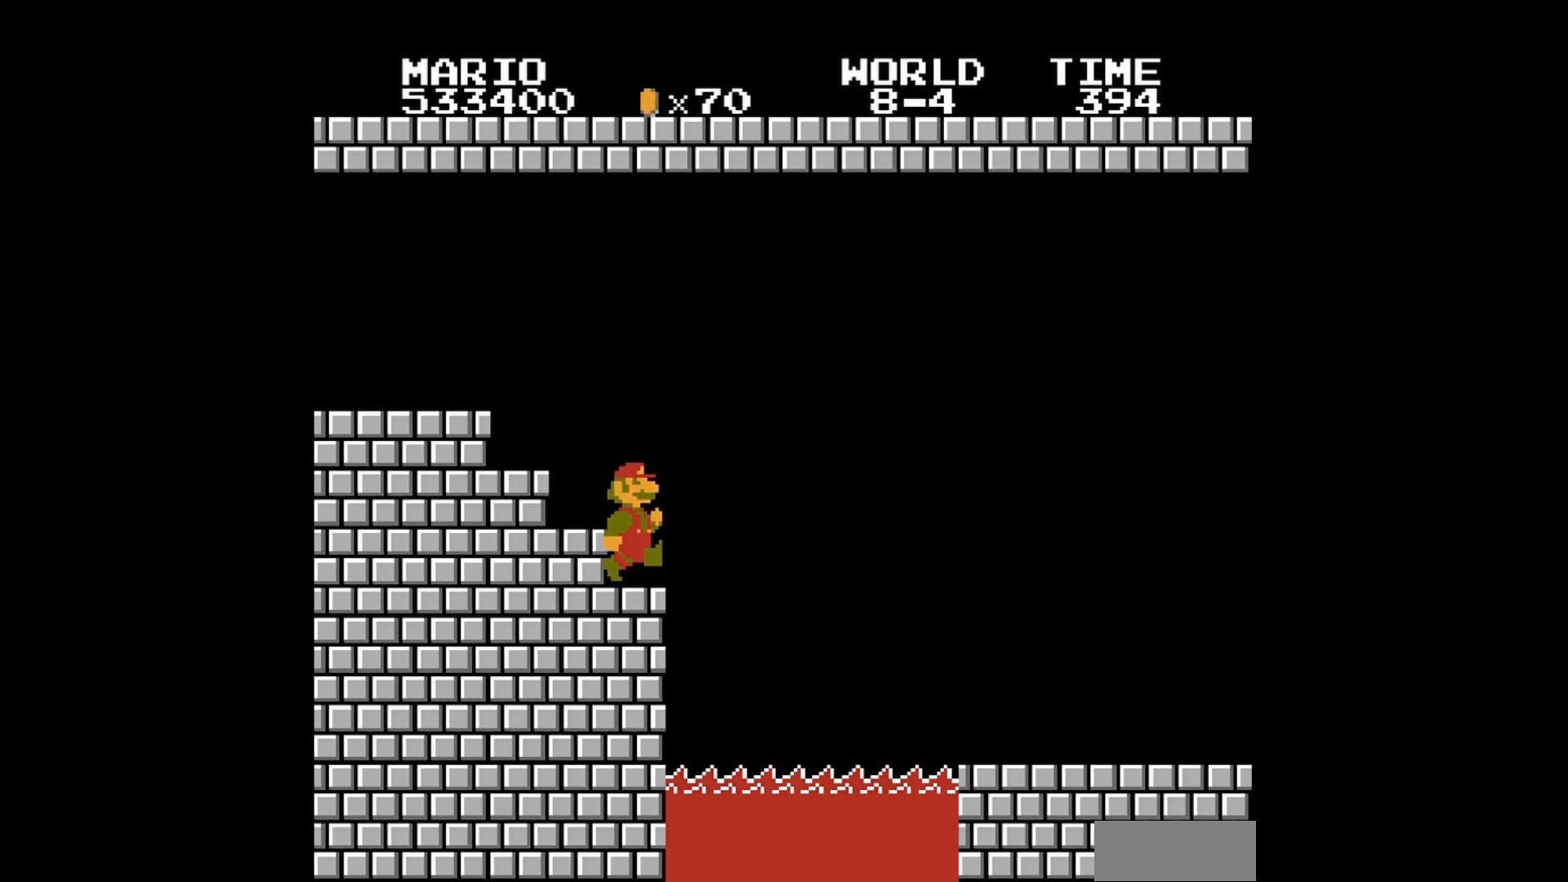
{"buttons": ["B", "DPAD_UP", "DPAD_LEFT"], "events": [[120, "DPAD_RIGHT", "up"], [240, "B", "down"], [240, "DPAD_LEFT", "down"], [280, "DPAD_UP", "down"]]}
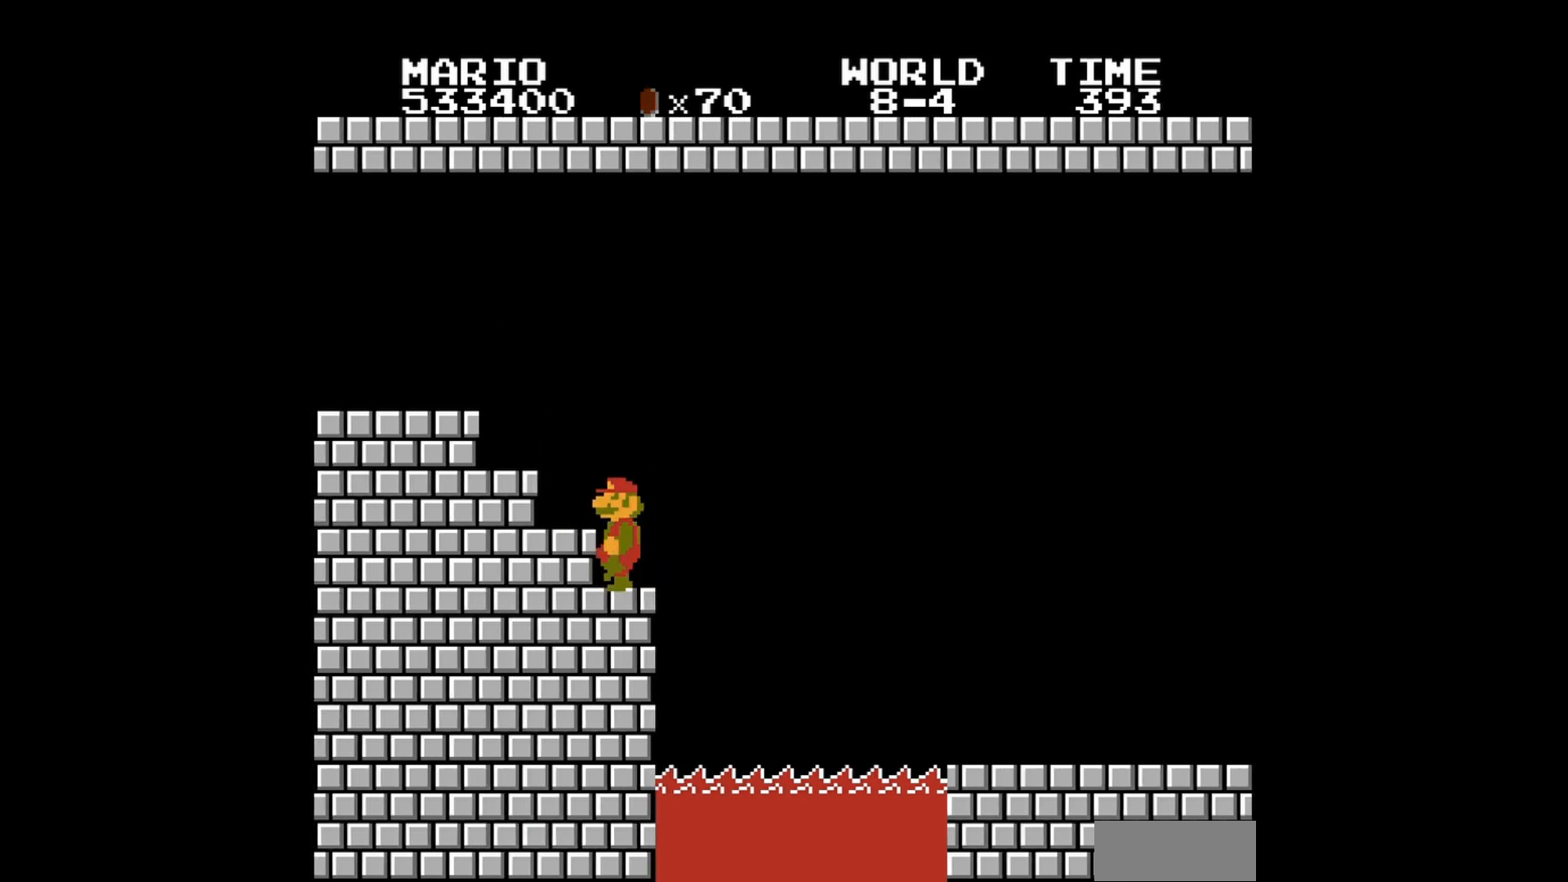
{"buttons": ["B", "DPAD_UP", "DPAD_RIGHT"], "events": [[80, "DPAD_UP", "up"], [120, "DPAD_LEFT", "up"], [320, "DPAD_RIGHT", "down"], [440, "DPAD_UP", "down"]]}
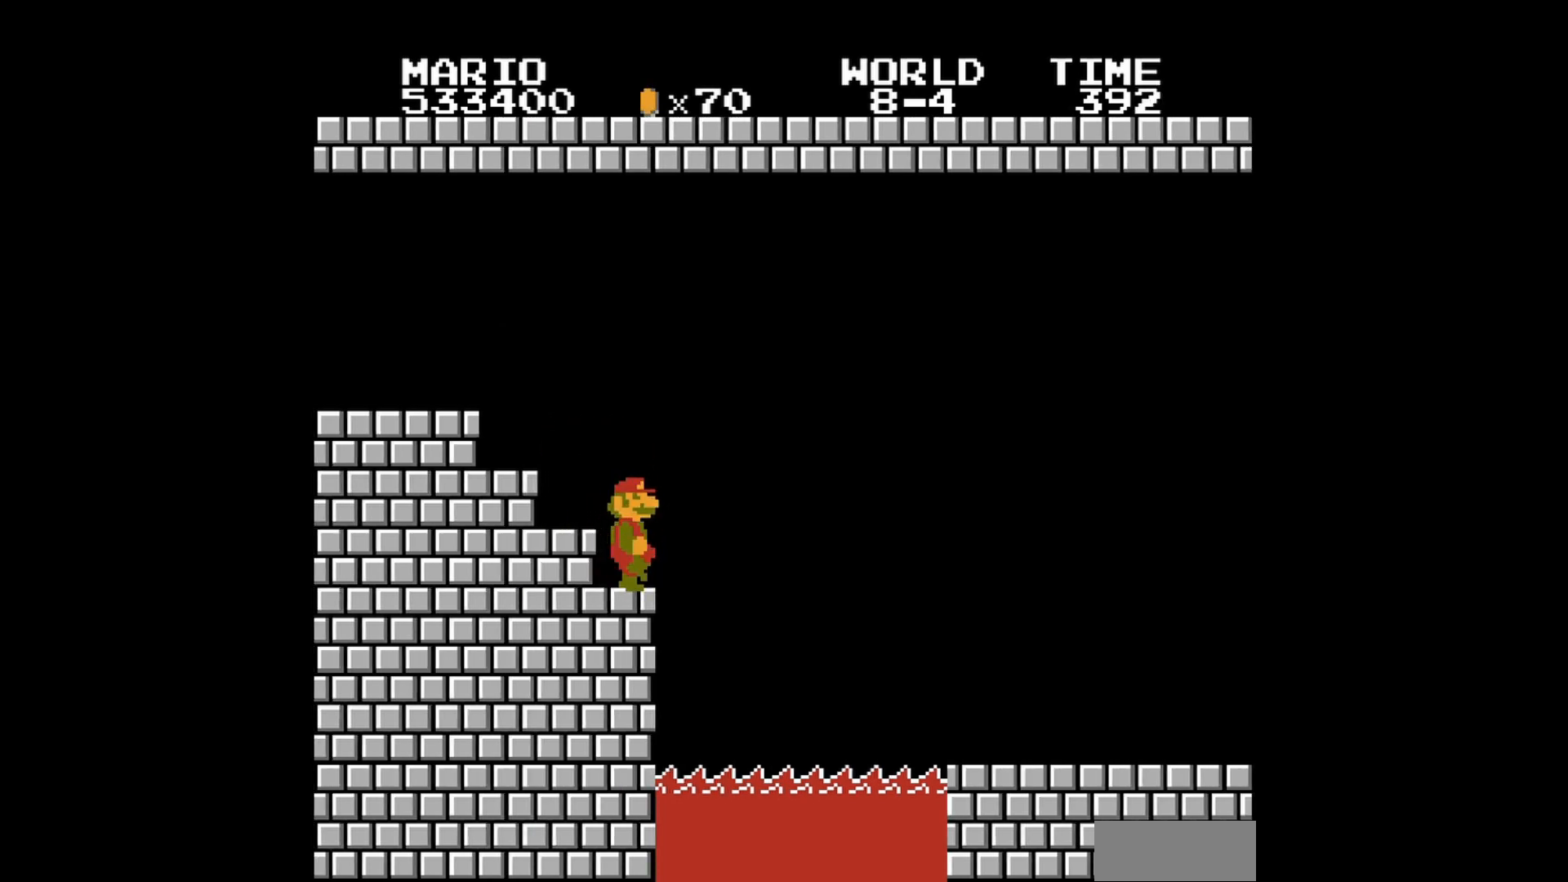
{"buttons": ["A", "B", "DPAD_UP", "DPAD_RIGHT"], "events": [[80, "A", "down"]]}
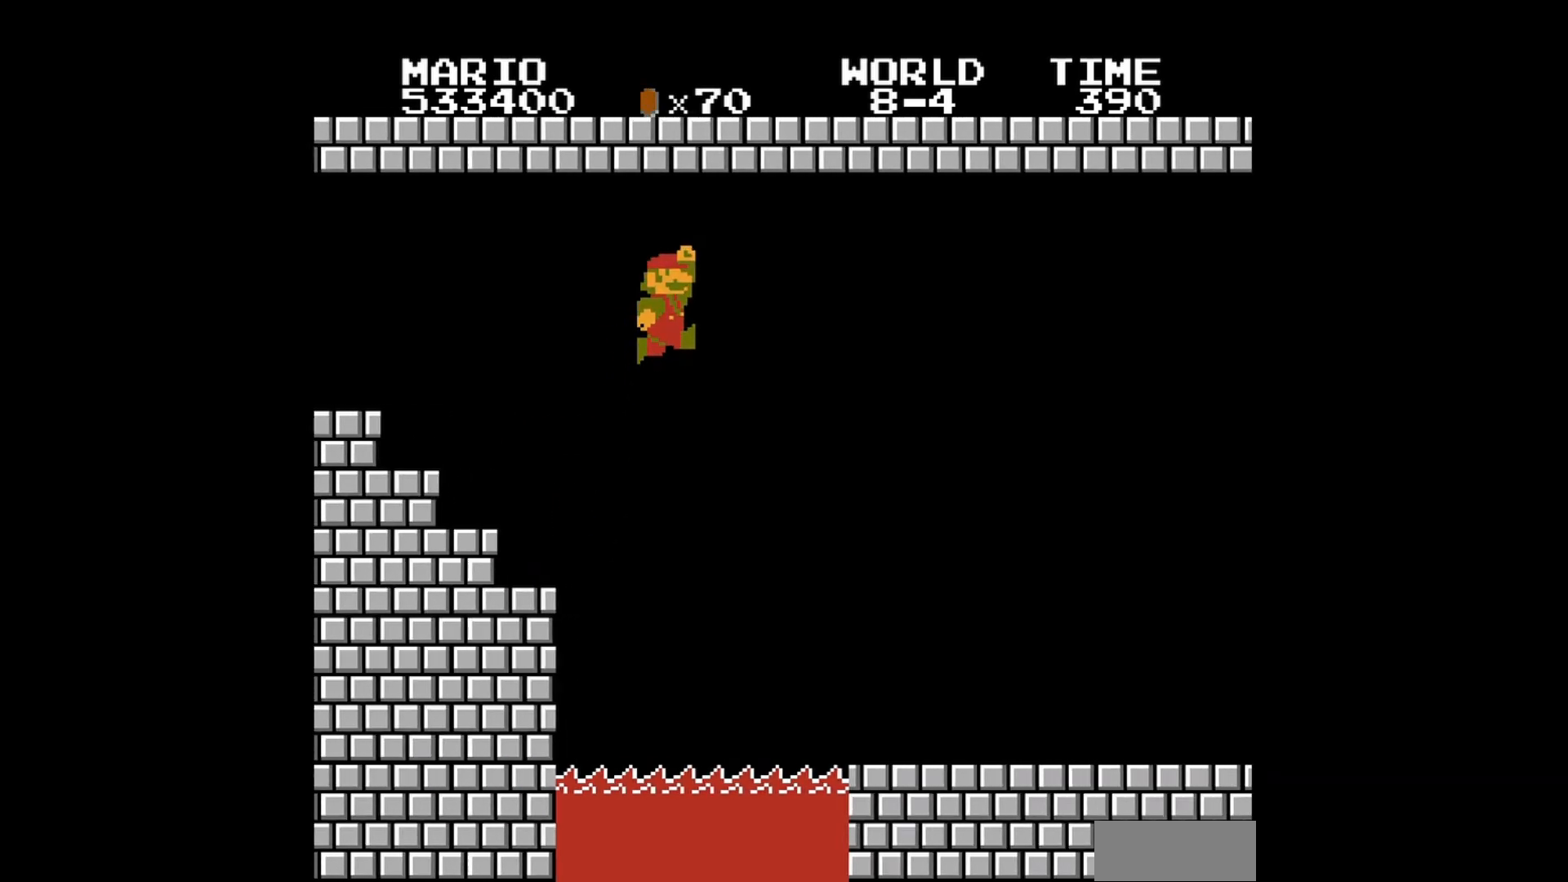
{"buttons": ["B", "DPAD_UP", "DPAD_RIGHT"], "events": [[520, "A", "up"]]}
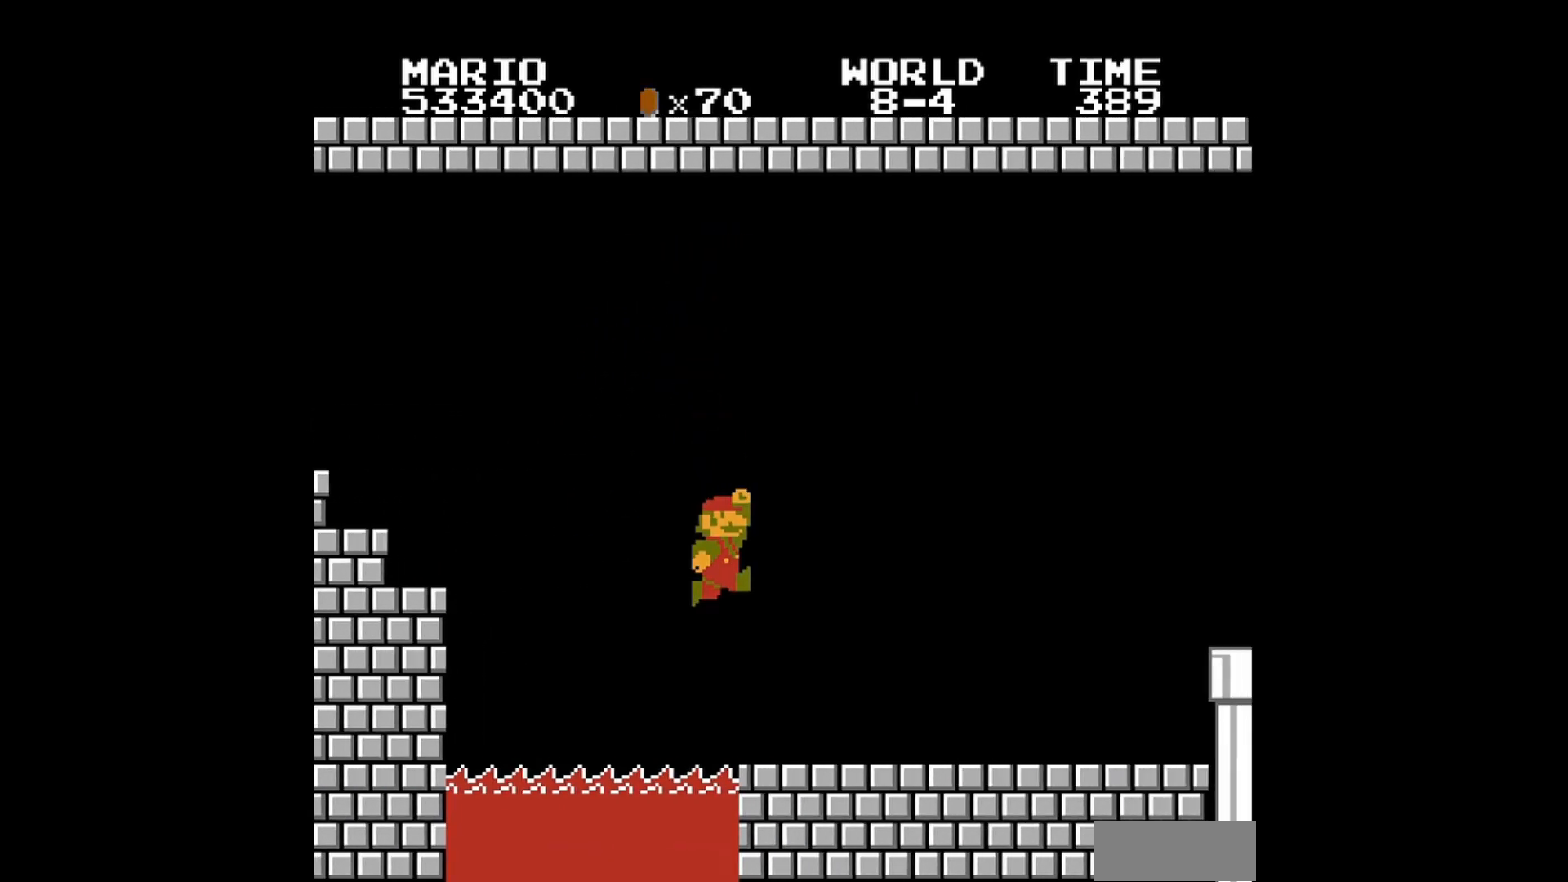
{"buttons": ["B", "DPAD_RIGHT"], "events": [[120, "DPAD_UP", "up"], [160, "DPAD_RIGHT", "up"], [360, "DPAD_RIGHT", "down"]]}
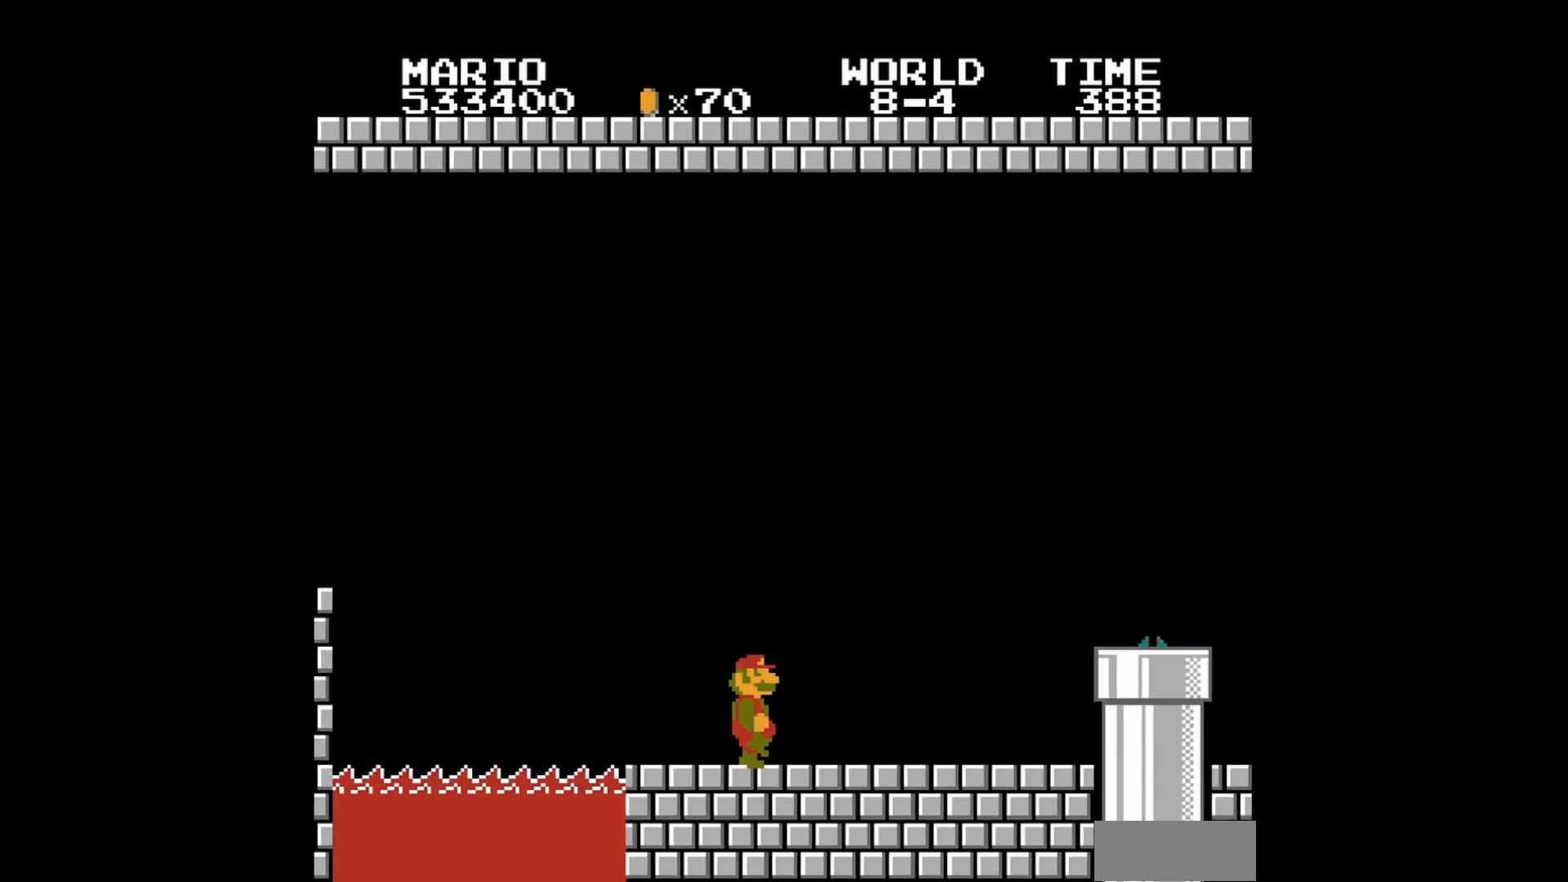
{"buttons": ["DPAD_RIGHT"], "events": [[400, "B", "up"]]}
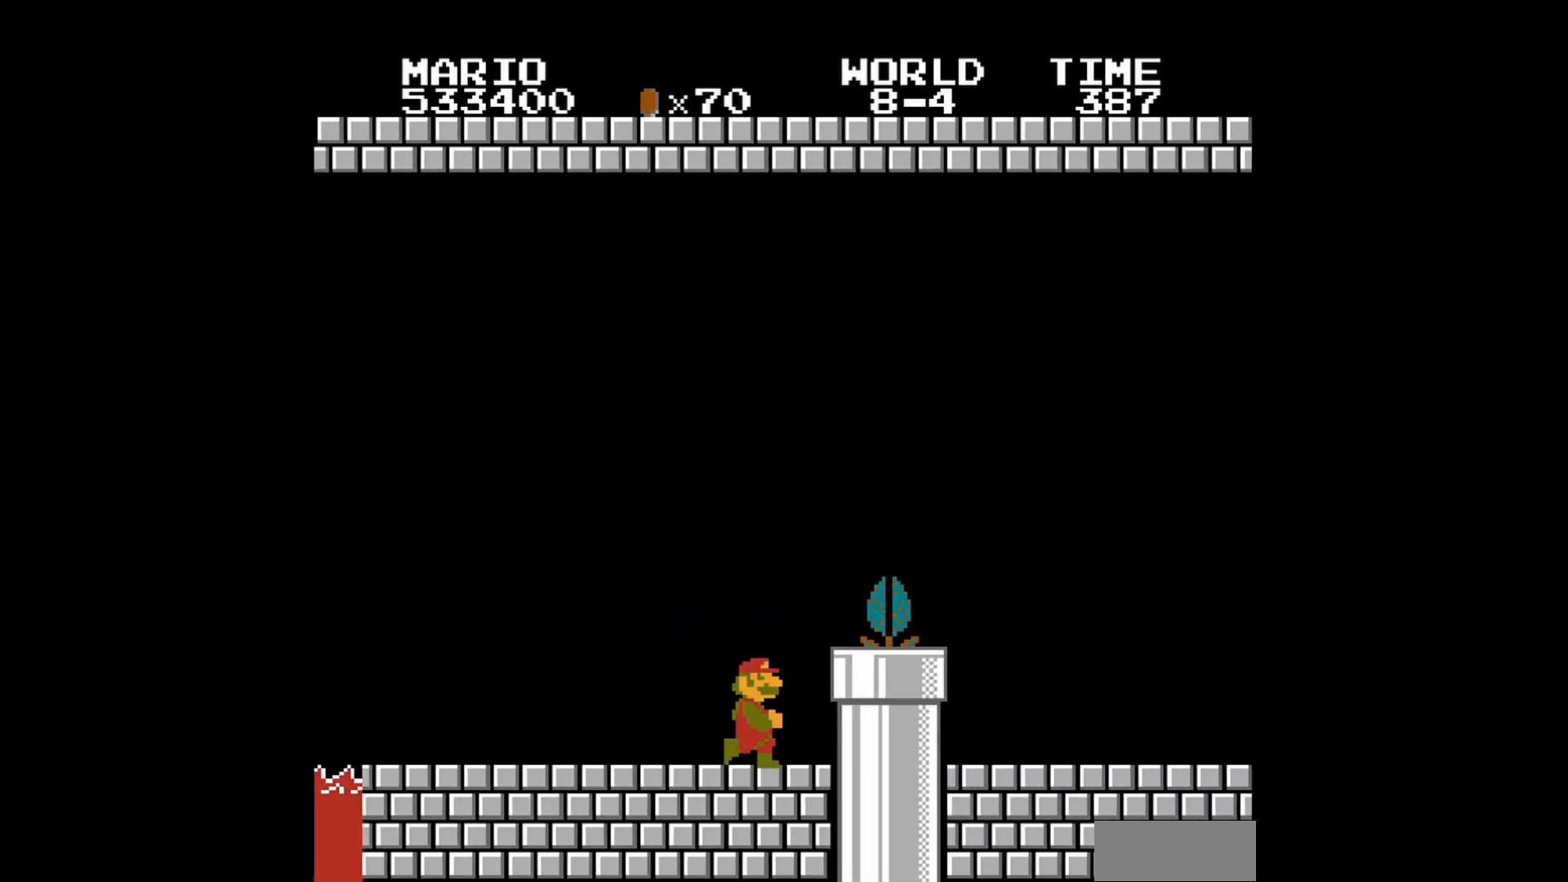
{"buttons": [], "events": [[80, "DPAD_RIGHT", "up"]]}
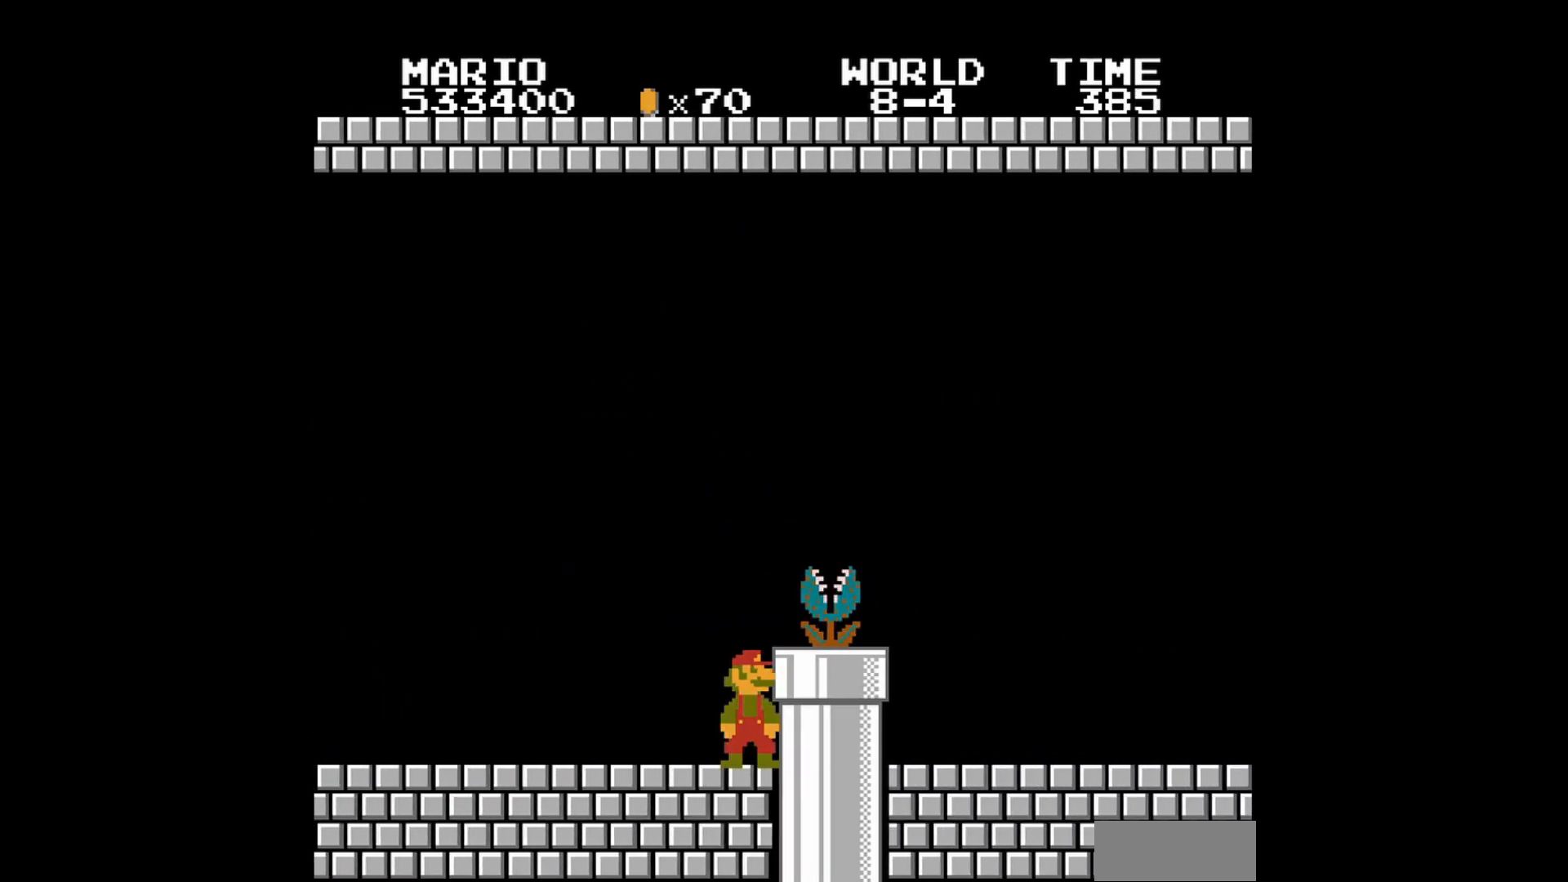
{"buttons": ["B"], "events": [[120, "DPAD_RIGHT", "down"], [280, "B", "down"], [280, "DPAD_RIGHT", "up"]]}
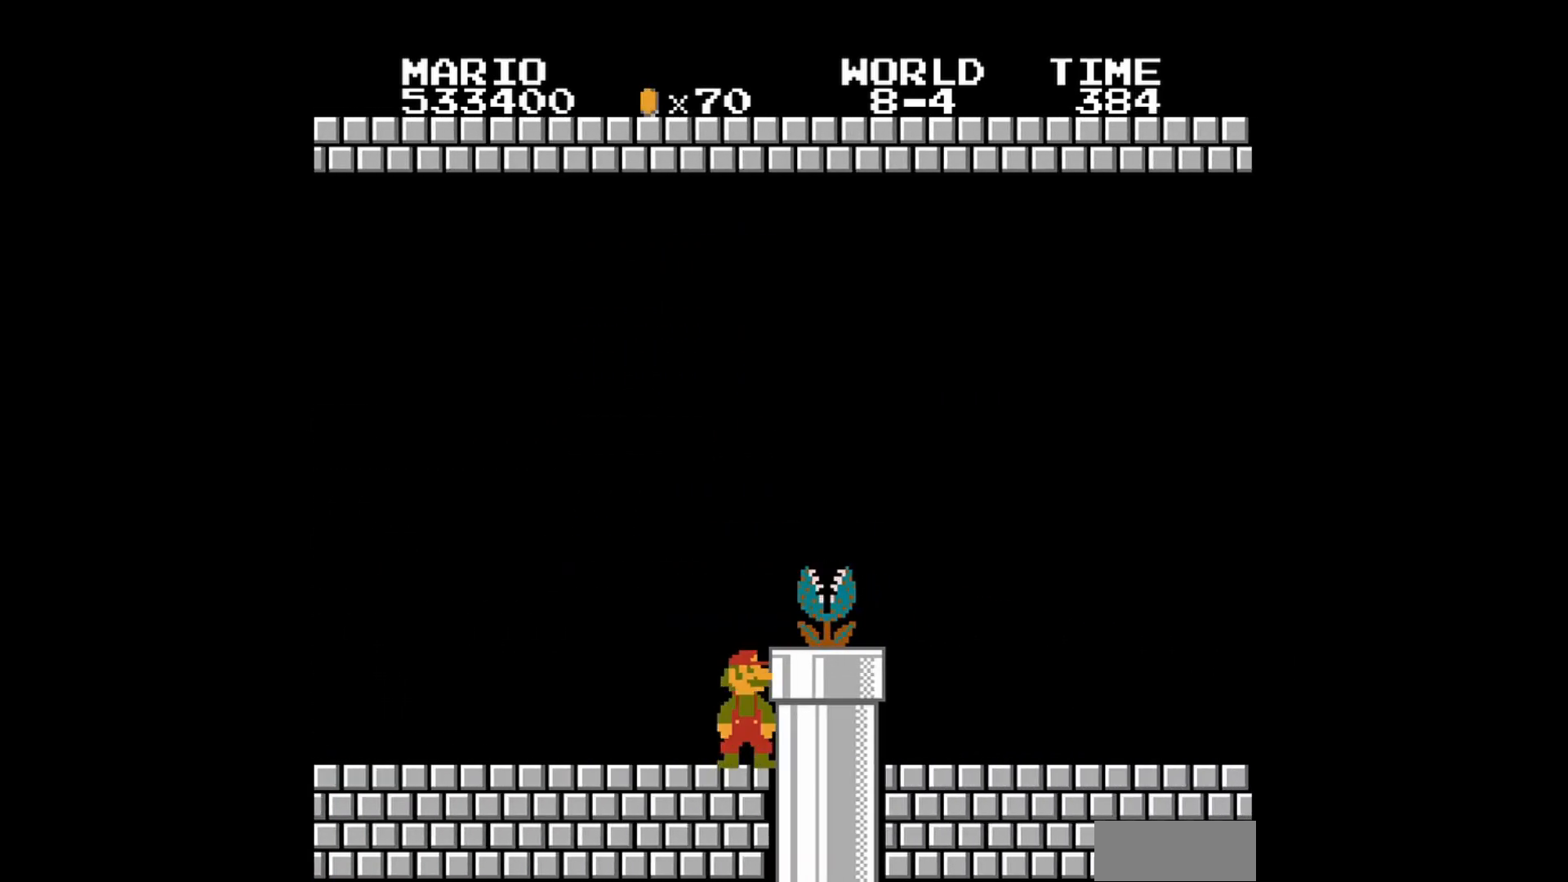
{"buttons": ["B"], "events": [[200, "DPAD_RIGHT", "down"], [360, "DPAD_RIGHT", "up"]]}
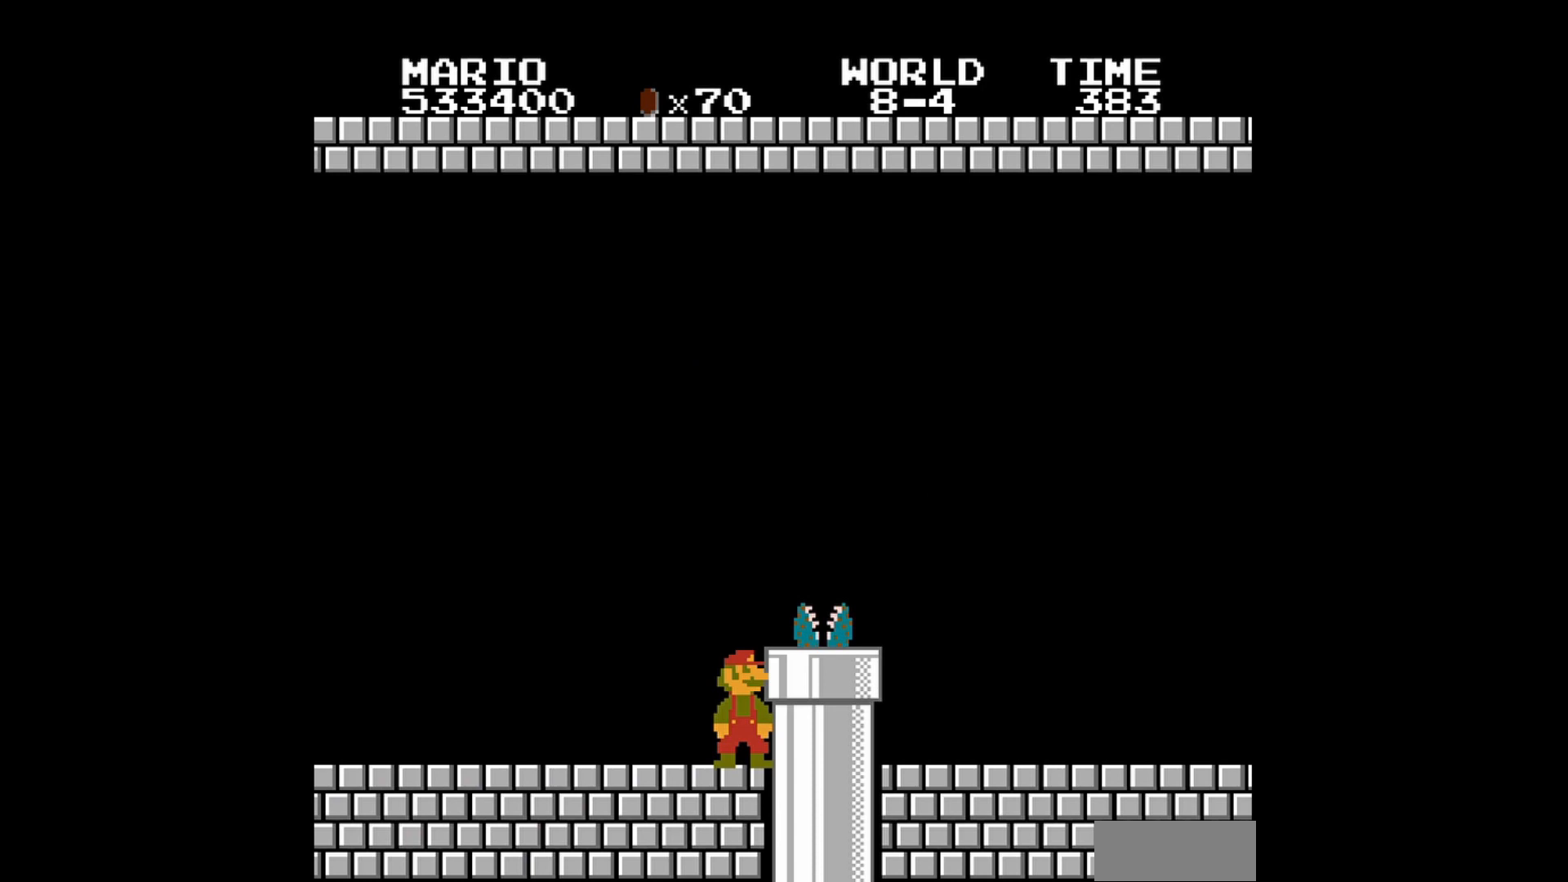
{"buttons": ["A", "B", "DPAD_RIGHT"], "events": [[280, "DPAD_RIGHT", "down"], [320, "A", "down"]]}
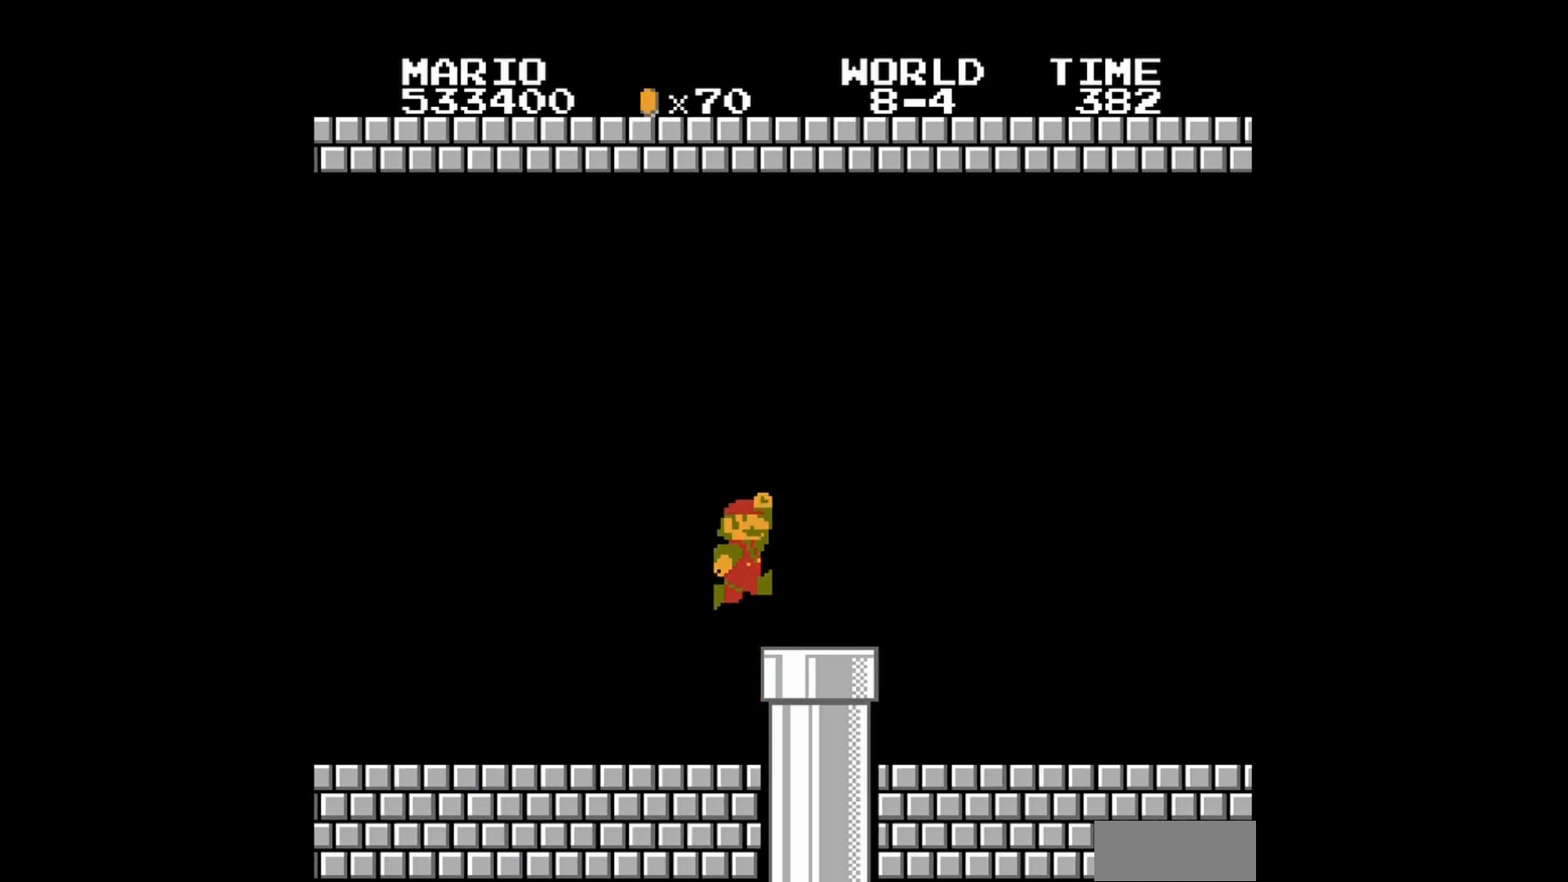
{"buttons": ["B"], "events": [[40, "A", "up"], [80, "DPAD_RIGHT", "up"], [320, "DPAD_RIGHT", "down"], [400, "DPAD_RIGHT", "up"]]}
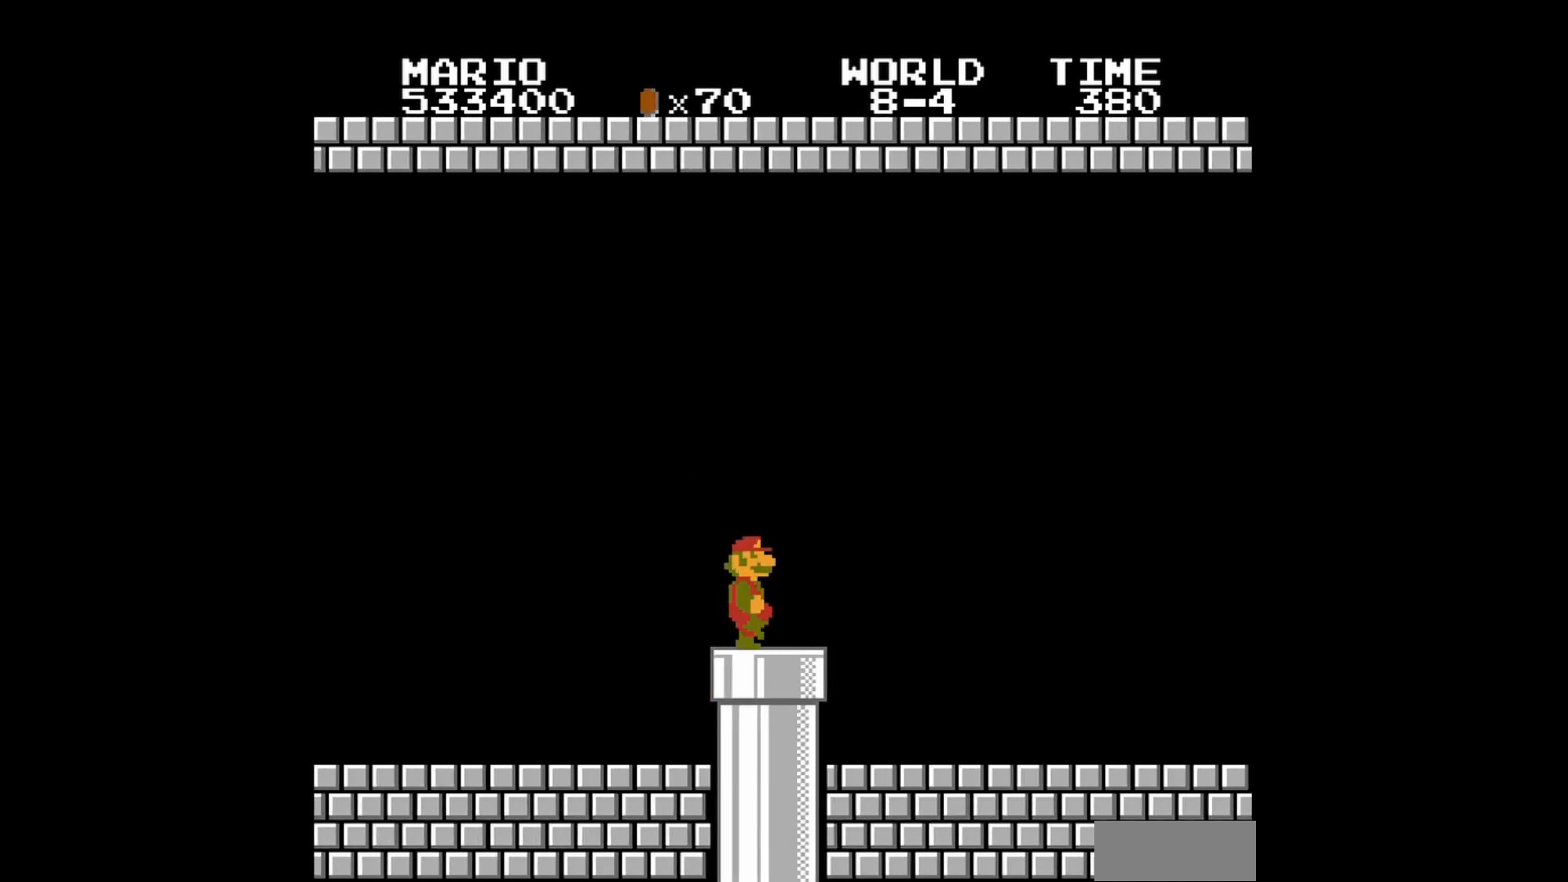
{"buttons": ["B"], "events": [[360, "DPAD_RIGHT", "down"], [520, "DPAD_RIGHT", "up"]]}
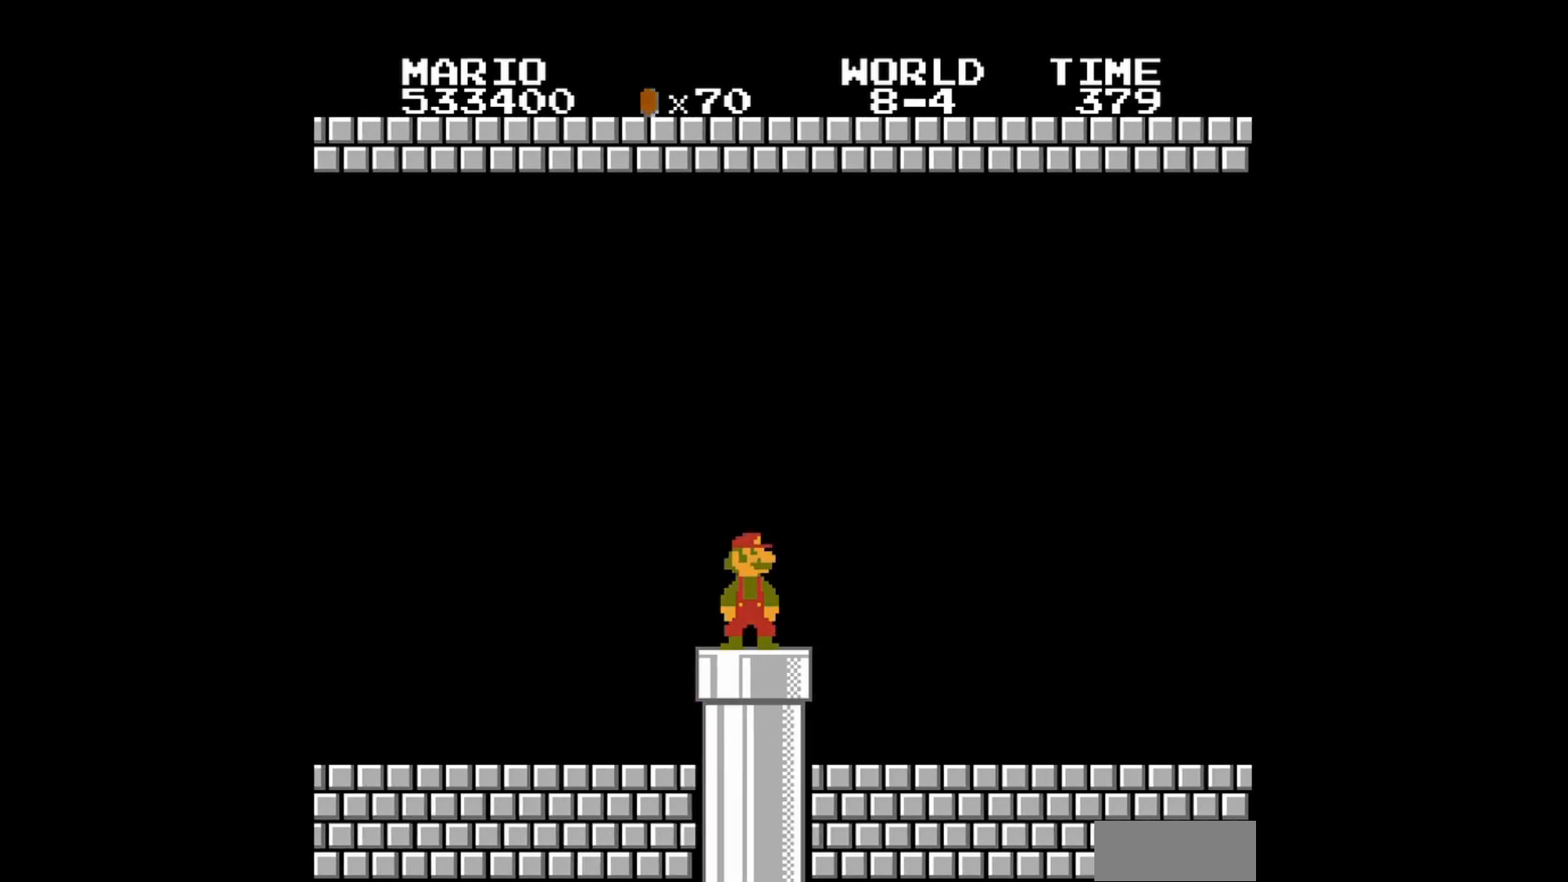
{"buttons": ["B"], "events": [[200, "DPAD_RIGHT", "down"], [240, "DPAD_RIGHT", "up"]]}
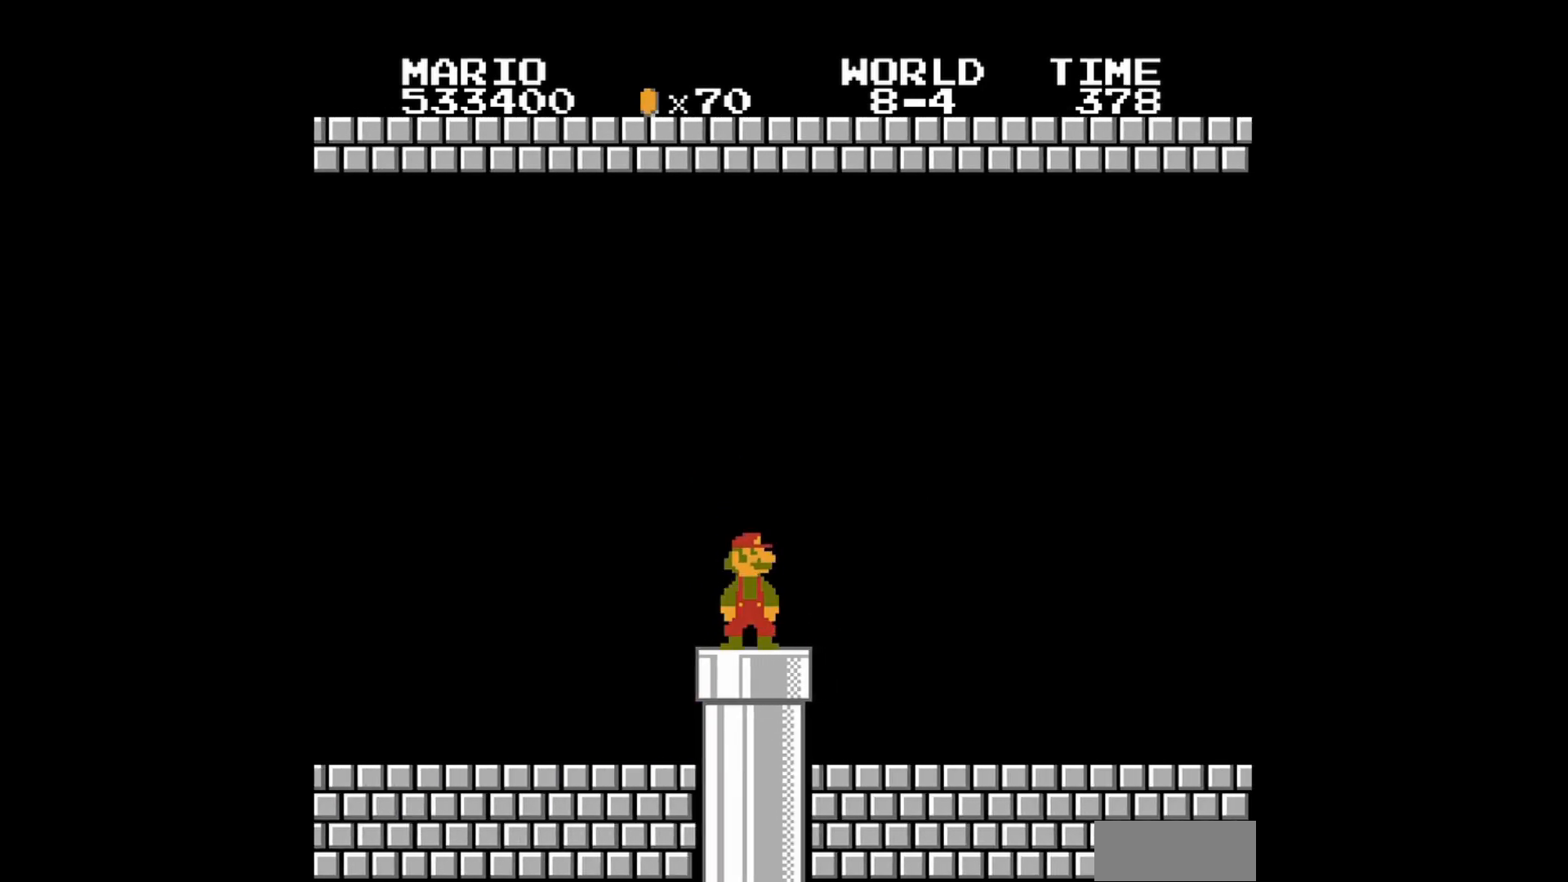
{"buttons": ["B"], "events": [[40, "DPAD_RIGHT", "down"], [480, "DPAD_RIGHT", "up"]]}
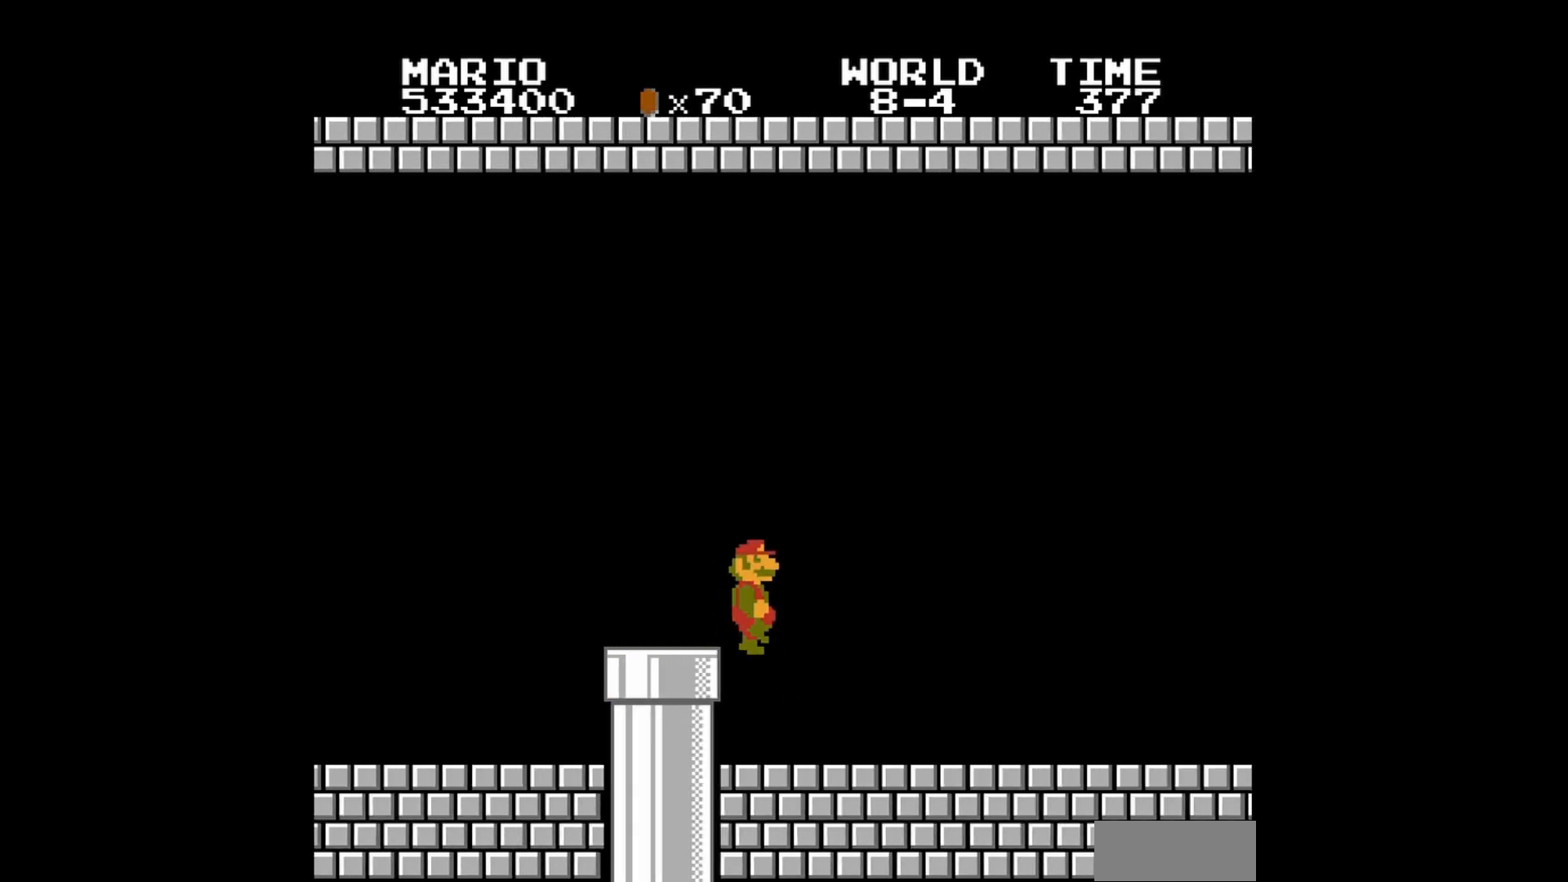
{"buttons": ["B", "DPAD_RIGHT"], "events": [[280, "DPAD_RIGHT", "down"]]}
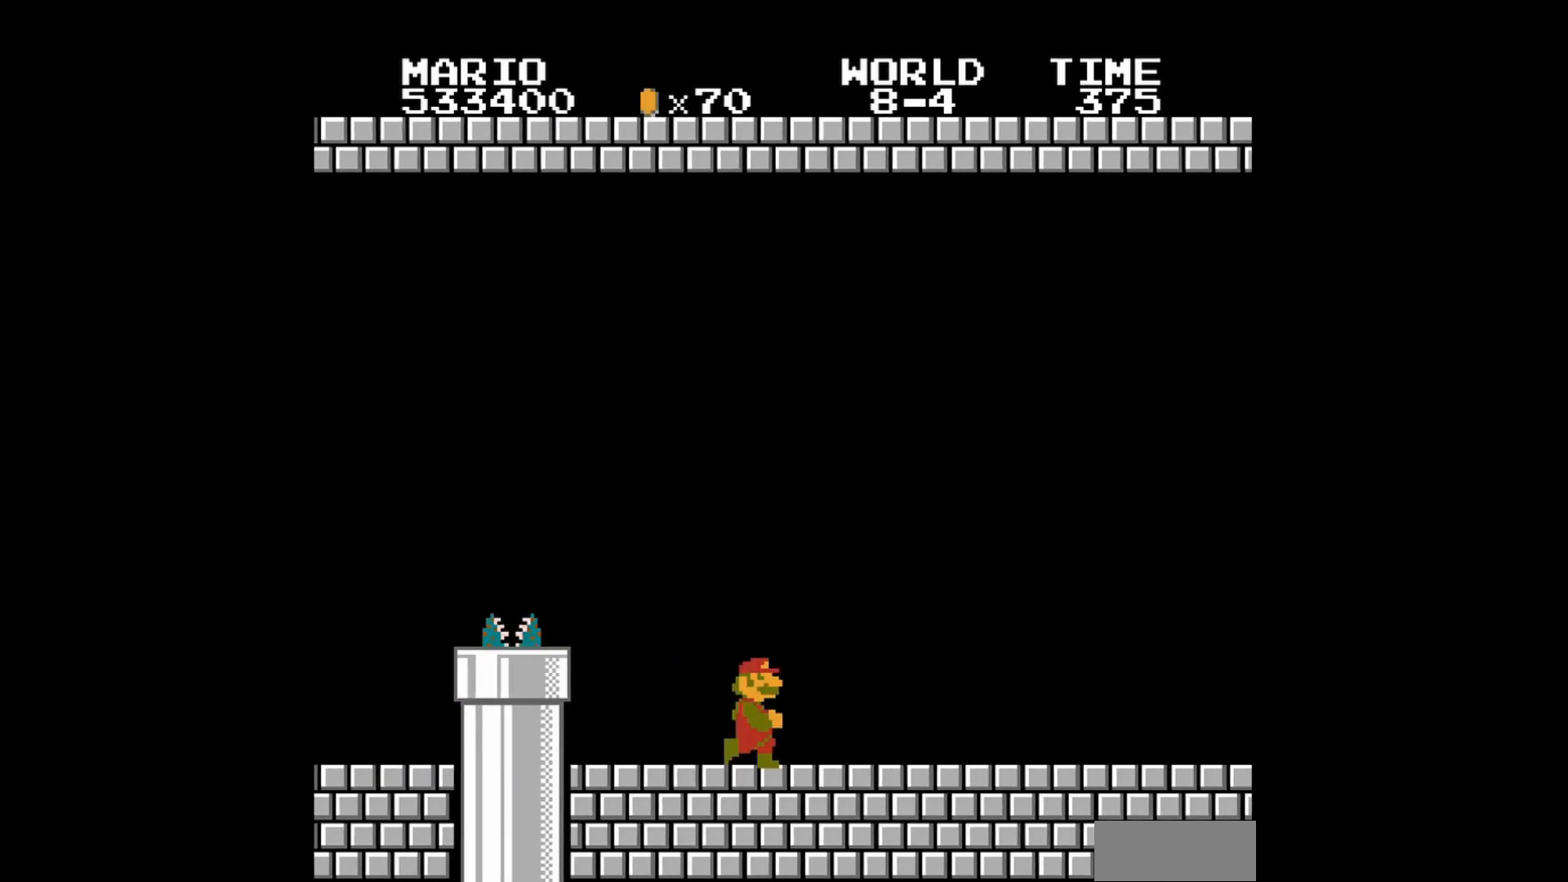
{"buttons": ["B", "DPAD_RIGHT"], "events": [[40, "DPAD_RIGHT", "up"], [240, "DPAD_RIGHT", "down"]]}
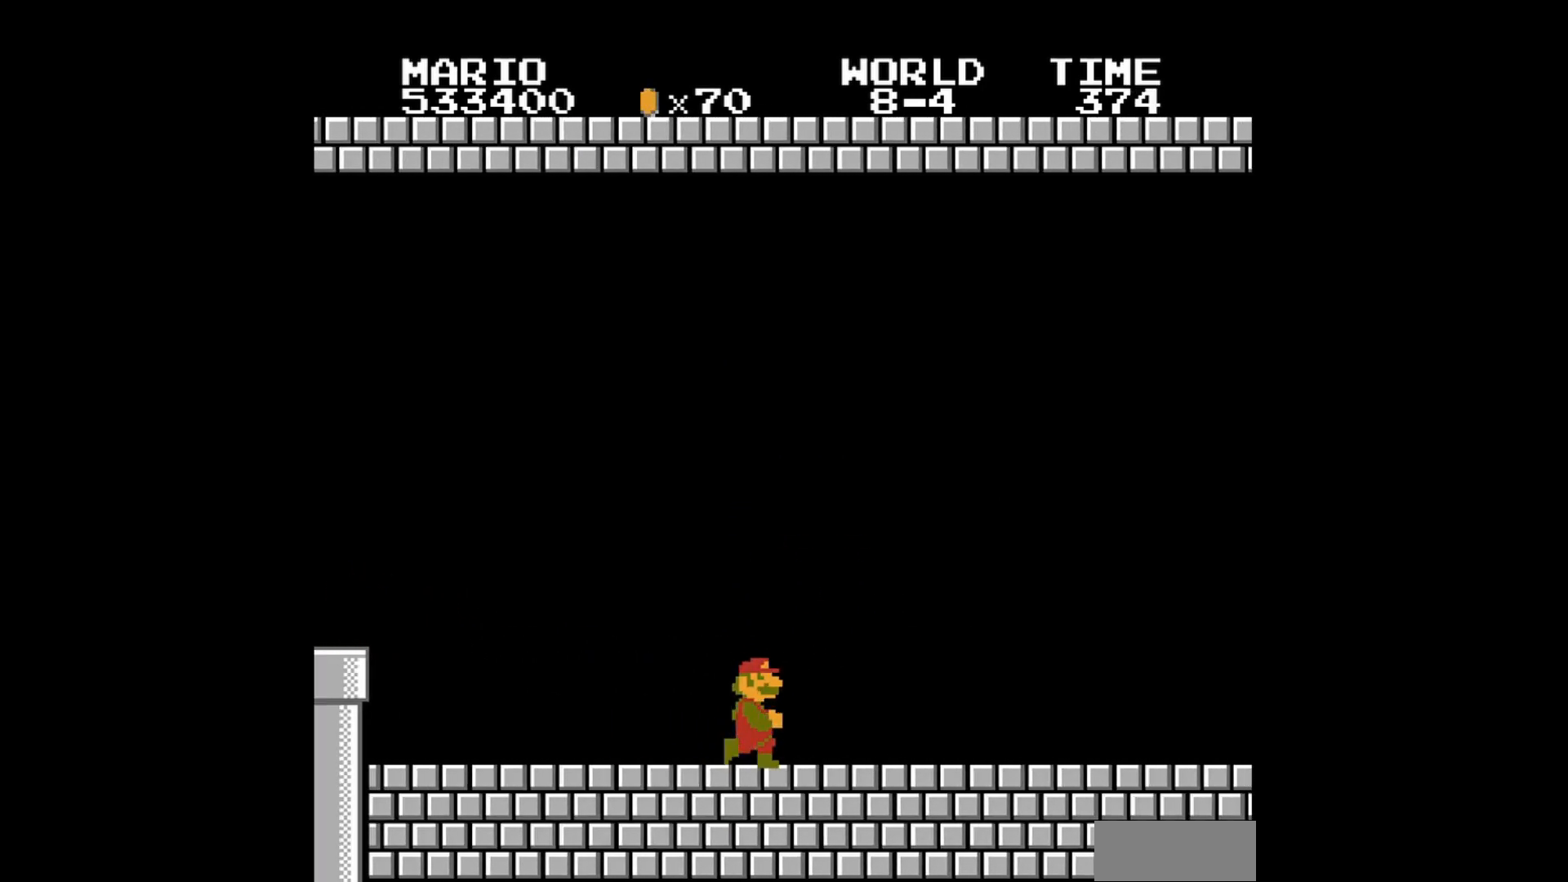
{"buttons": ["B"], "events": [[120, "DPAD_RIGHT", "up"], [360, "DPAD_RIGHT", "down"], [440, "DPAD_RIGHT", "up"]]}
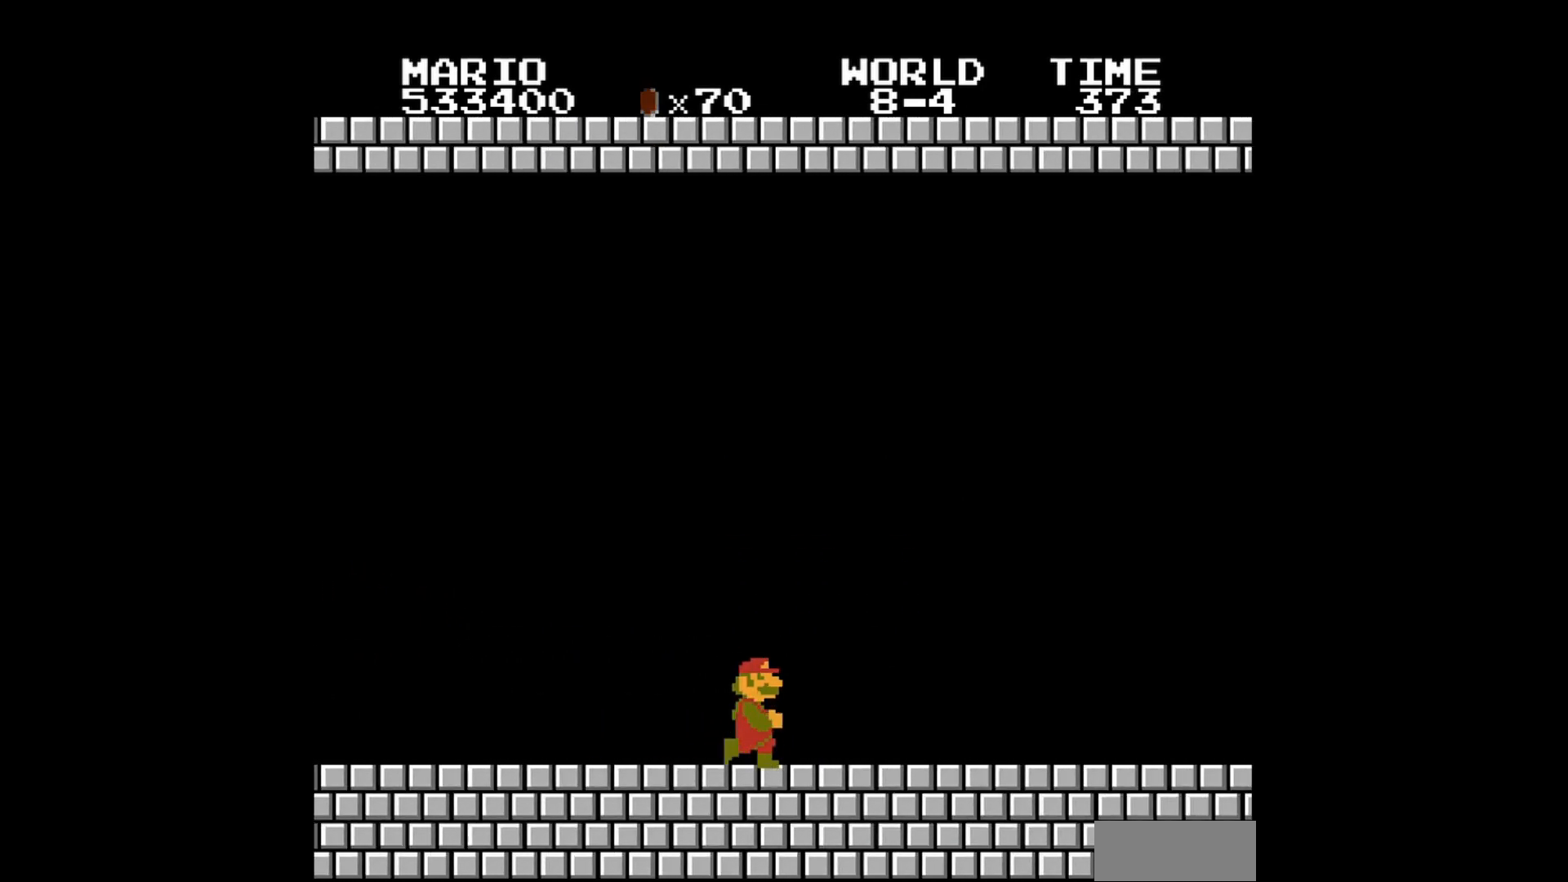
{"buttons": ["B", "DPAD_RIGHT"], "events": [[160, "DPAD_RIGHT", "down"], [360, "DPAD_RIGHT", "up"], [480, "DPAD_RIGHT", "down"]]}
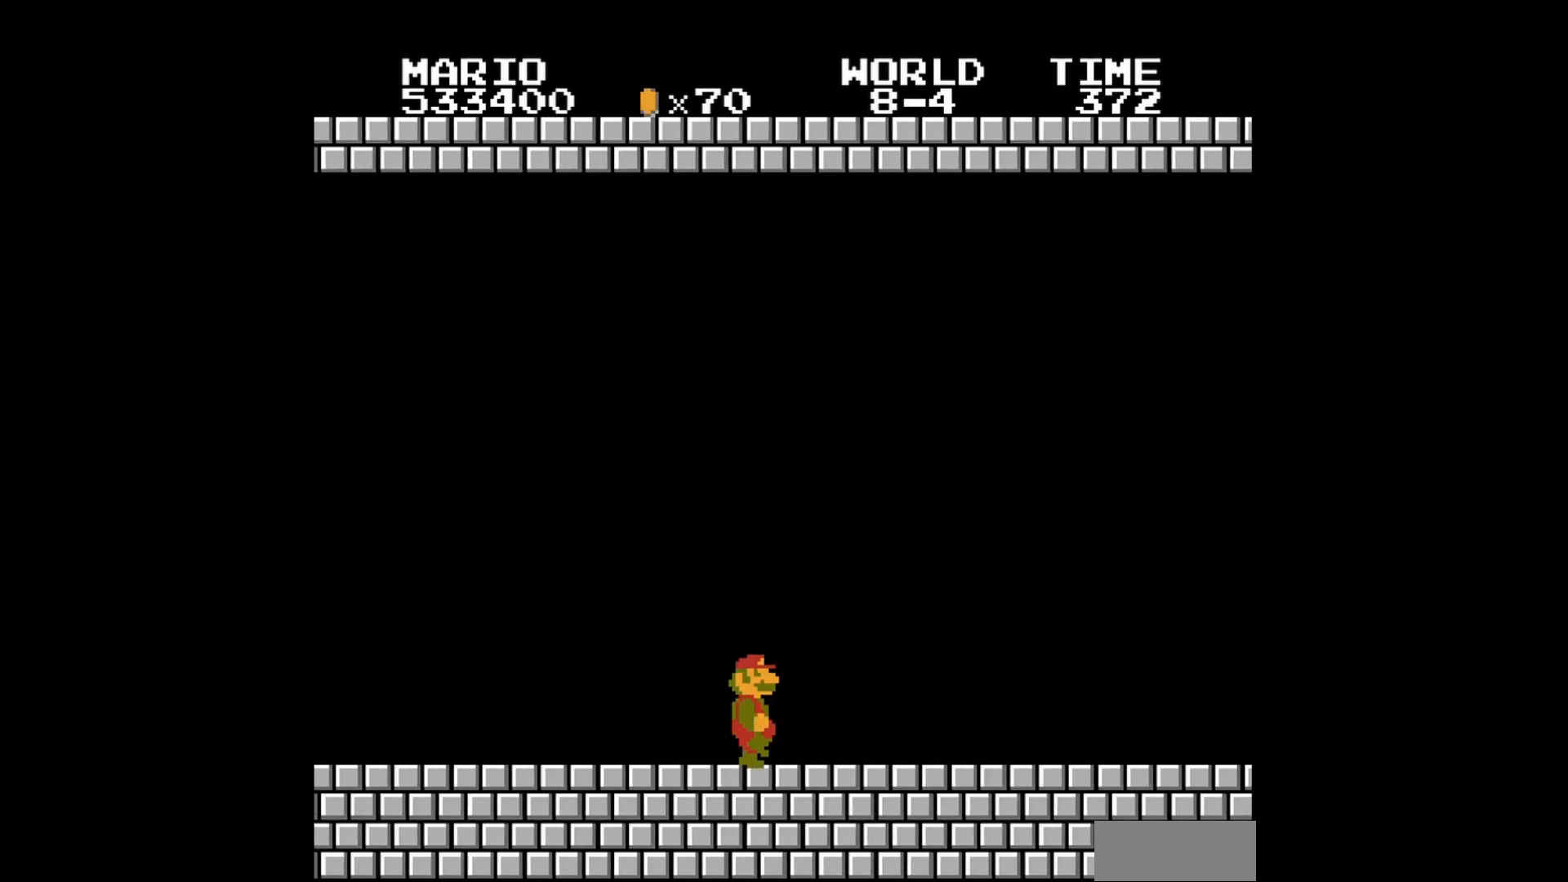
{"buttons": ["B"], "events": [[120, "DPAD_RIGHT", "up"], [240, "DPAD_RIGHT", "down"], [480, "DPAD_RIGHT", "up"]]}
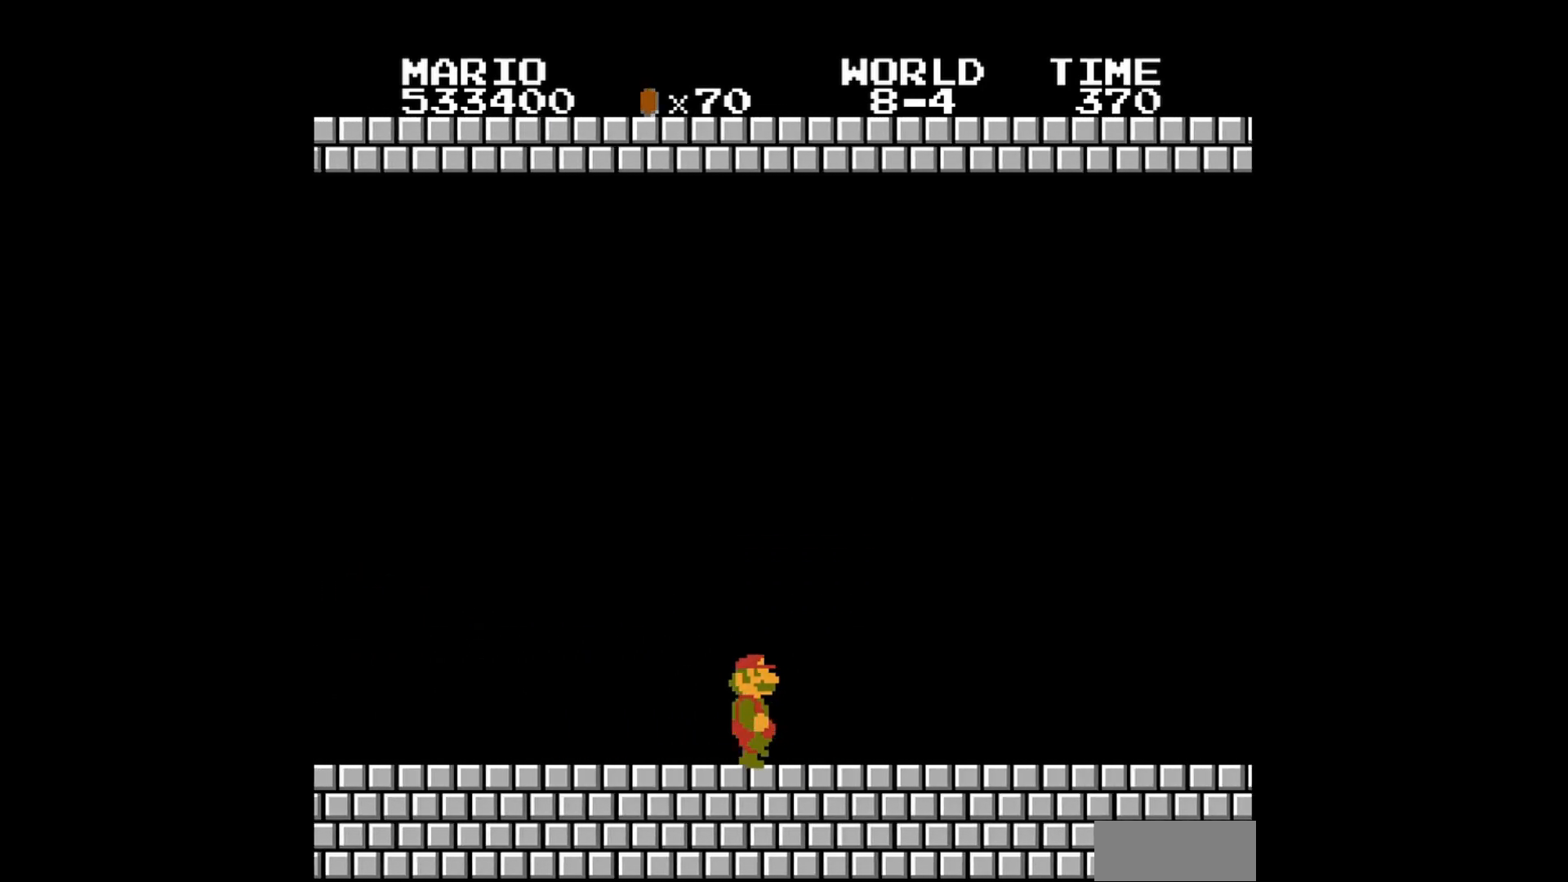
{"buttons": ["B", "DPAD_RIGHT"], "events": [[200, "DPAD_RIGHT", "down"]]}
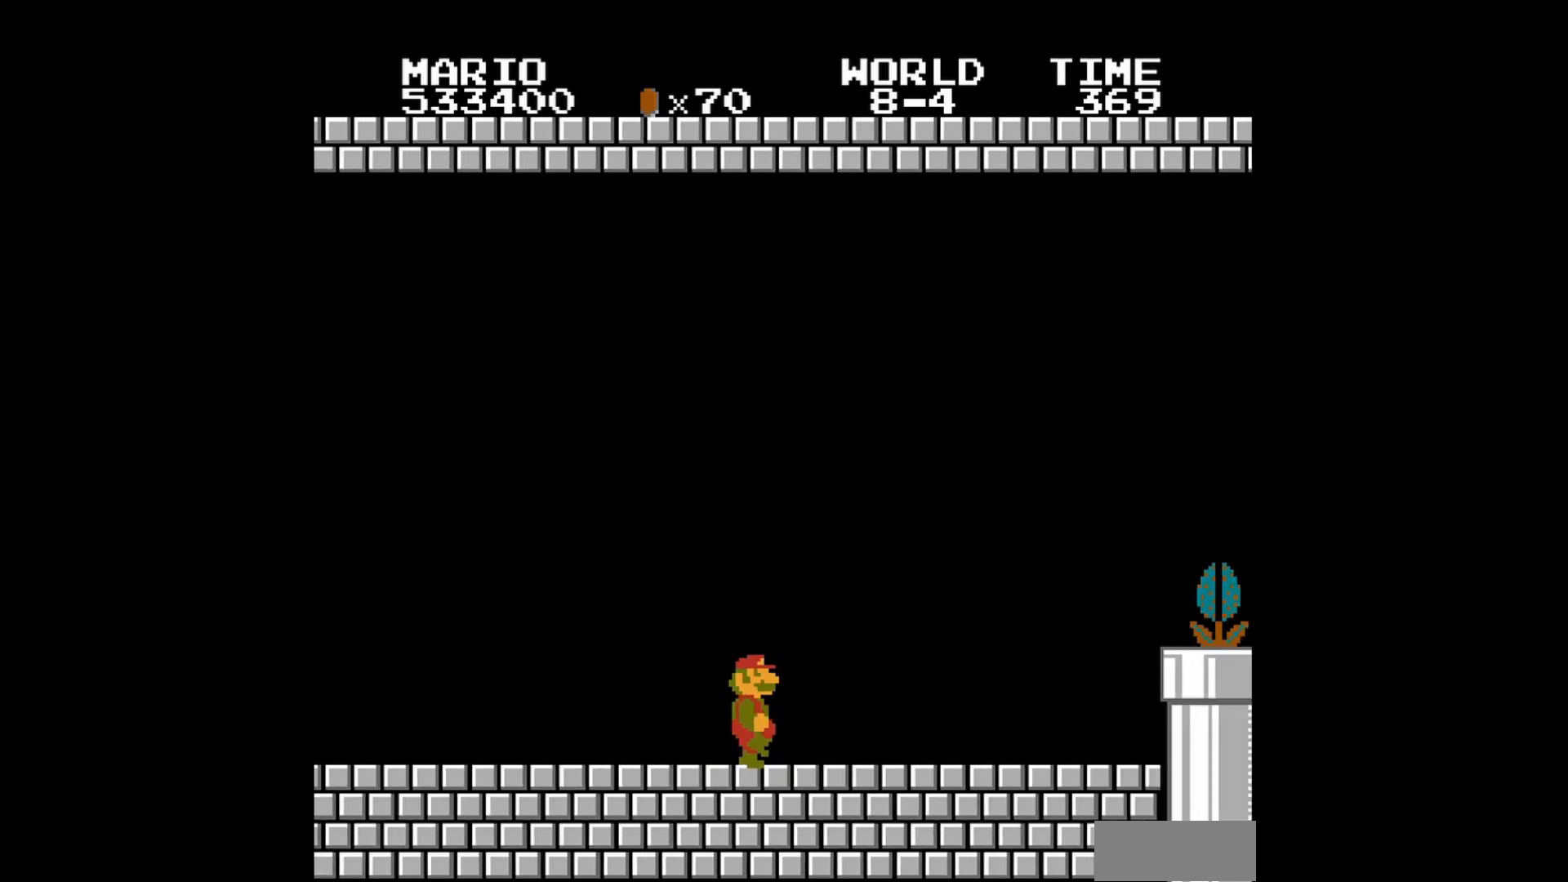
{"buttons": ["B", "DPAD_RIGHT"], "events": [[200, "DPAD_RIGHT", "up"], [400, "DPAD_RIGHT", "down"]]}
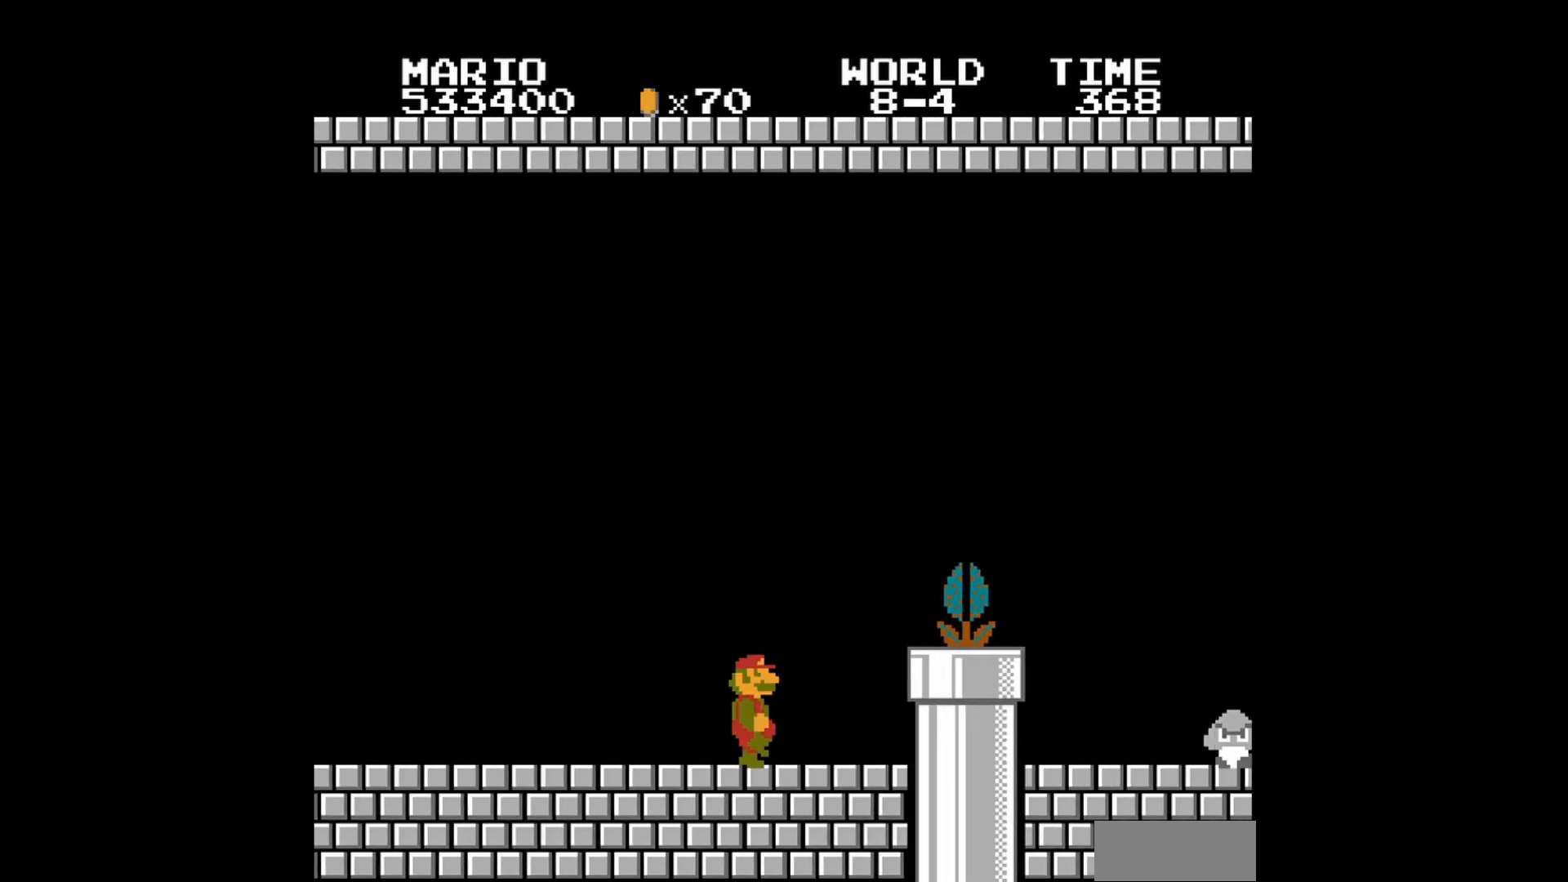
{"buttons": ["B"], "events": [[160, "DPAD_RIGHT", "up"]]}